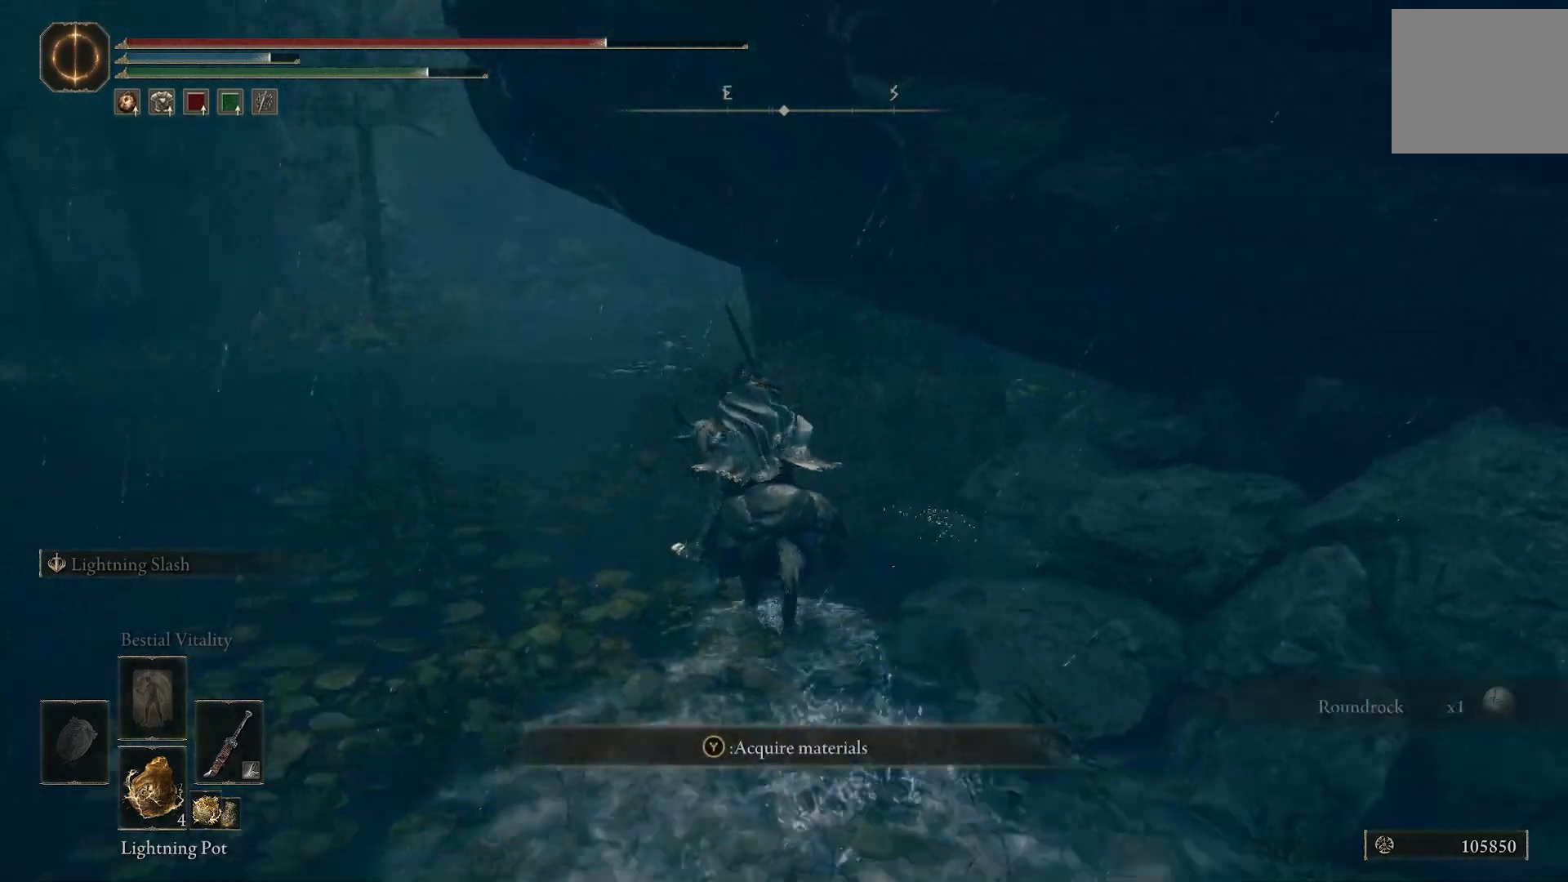
Gameplay with a controller (PlayStation layout); each line is a JSON object with the inputs held at the frame after it (dt_ms = milliseconds from this image to that frame). "events" lists button and stick changes between this image and that frame as [ms after this image, input, new state], when the widget could be followed in between.
{"dt_ms": 500, "buttons": [], "left_stick": "down-right", "right_stick": "down-right", "events": [[67, "left_stick", "down-left"], [150, "TRIANGLE", "up"], [300, "left_stick", "down-right"]]}
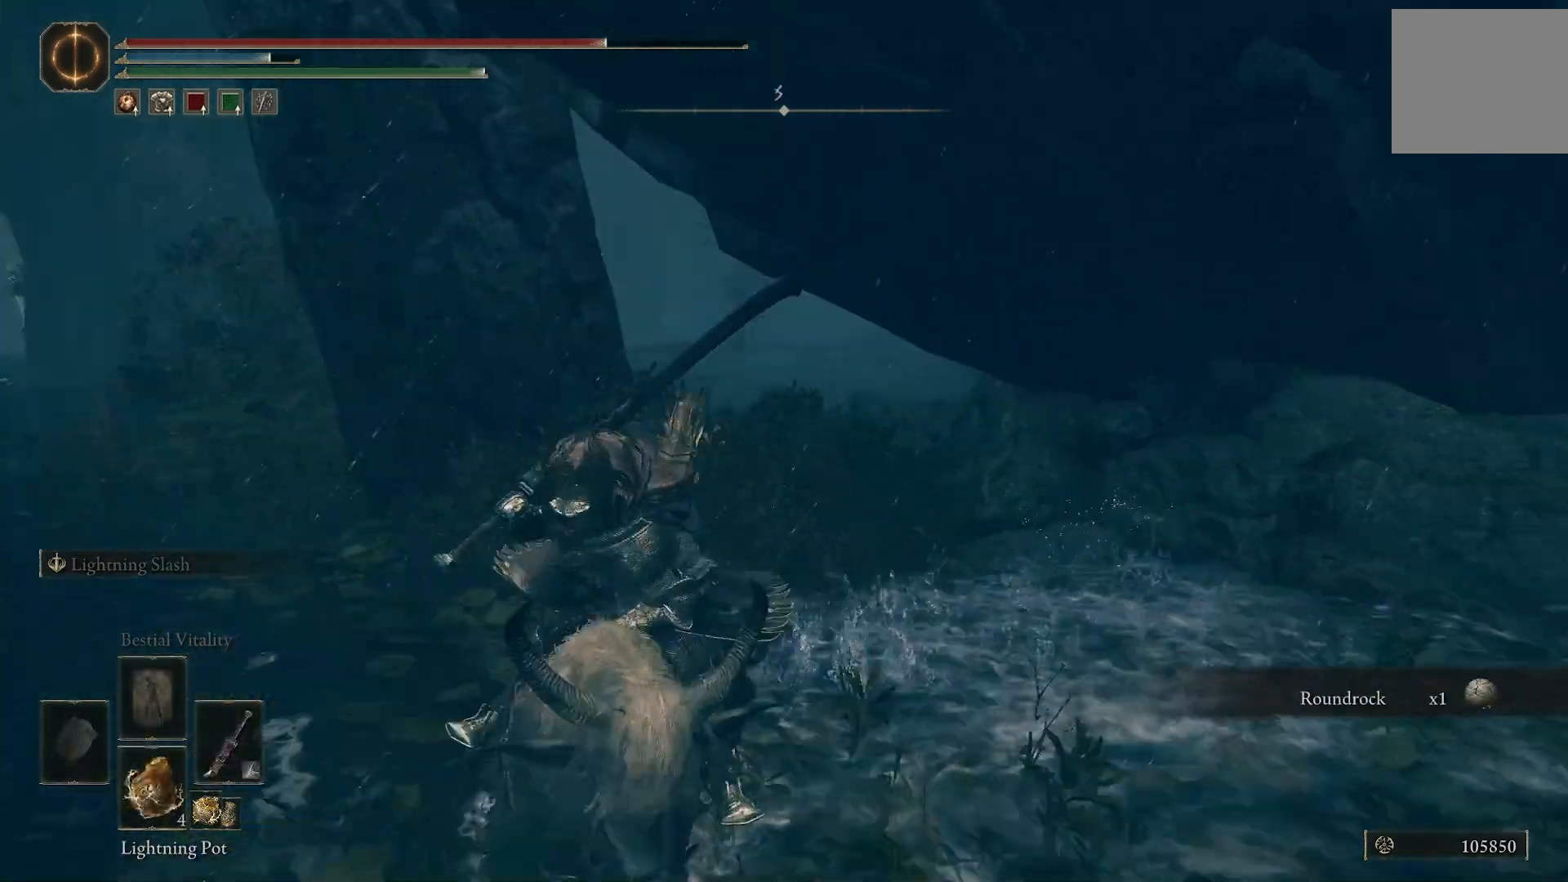
{"dt_ms": 500, "buttons": [], "left_stick": "up", "right_stick": "center", "events": [[100, "left_stick", "right"], [133, "right_stick", "right"], [217, "left_stick", "up-right"], [250, "right_stick", "center"], [467, "left_stick", "up"]]}
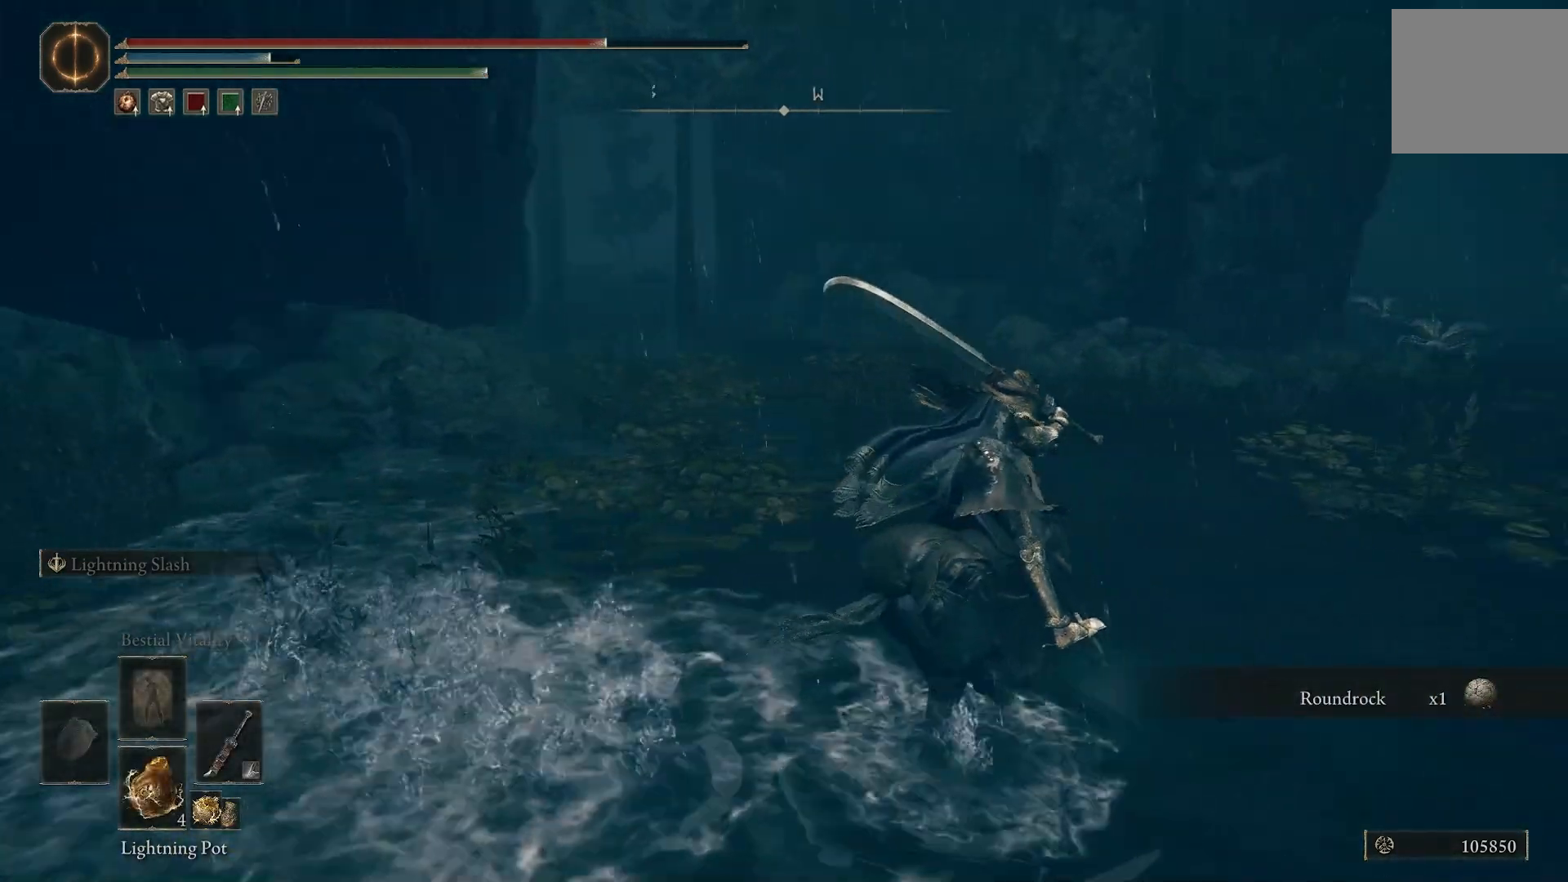
{"dt_ms": 500, "buttons": [], "left_stick": "up", "right_stick": "left", "events": [[17, "right_stick", "left"]]}
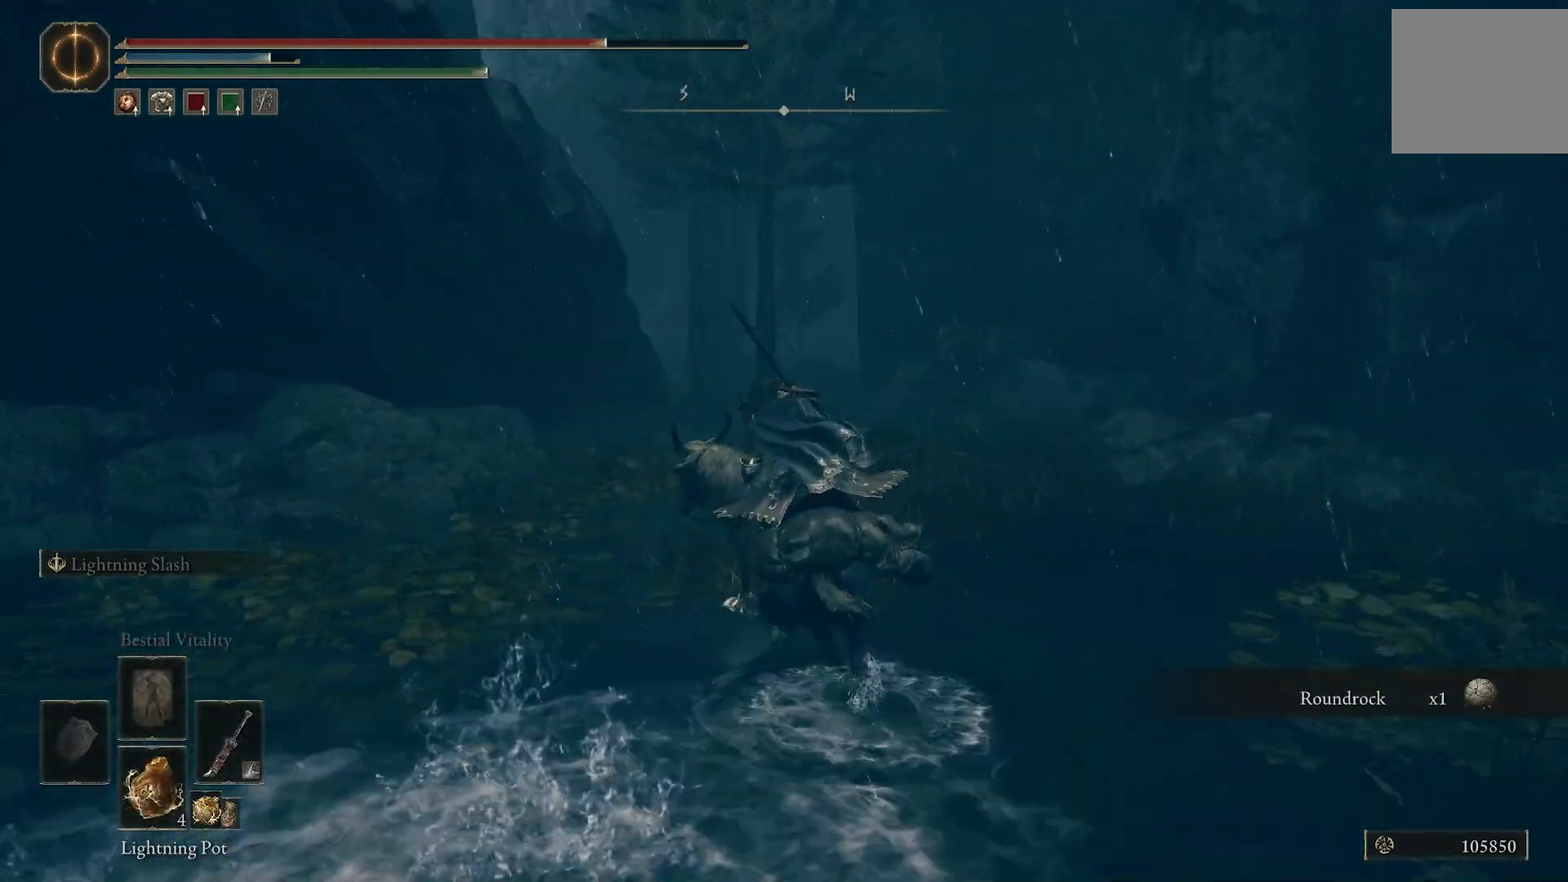
{"dt_ms": 500, "buttons": [], "left_stick": "up", "right_stick": "center", "events": [[33, "right_stick", "center"]]}
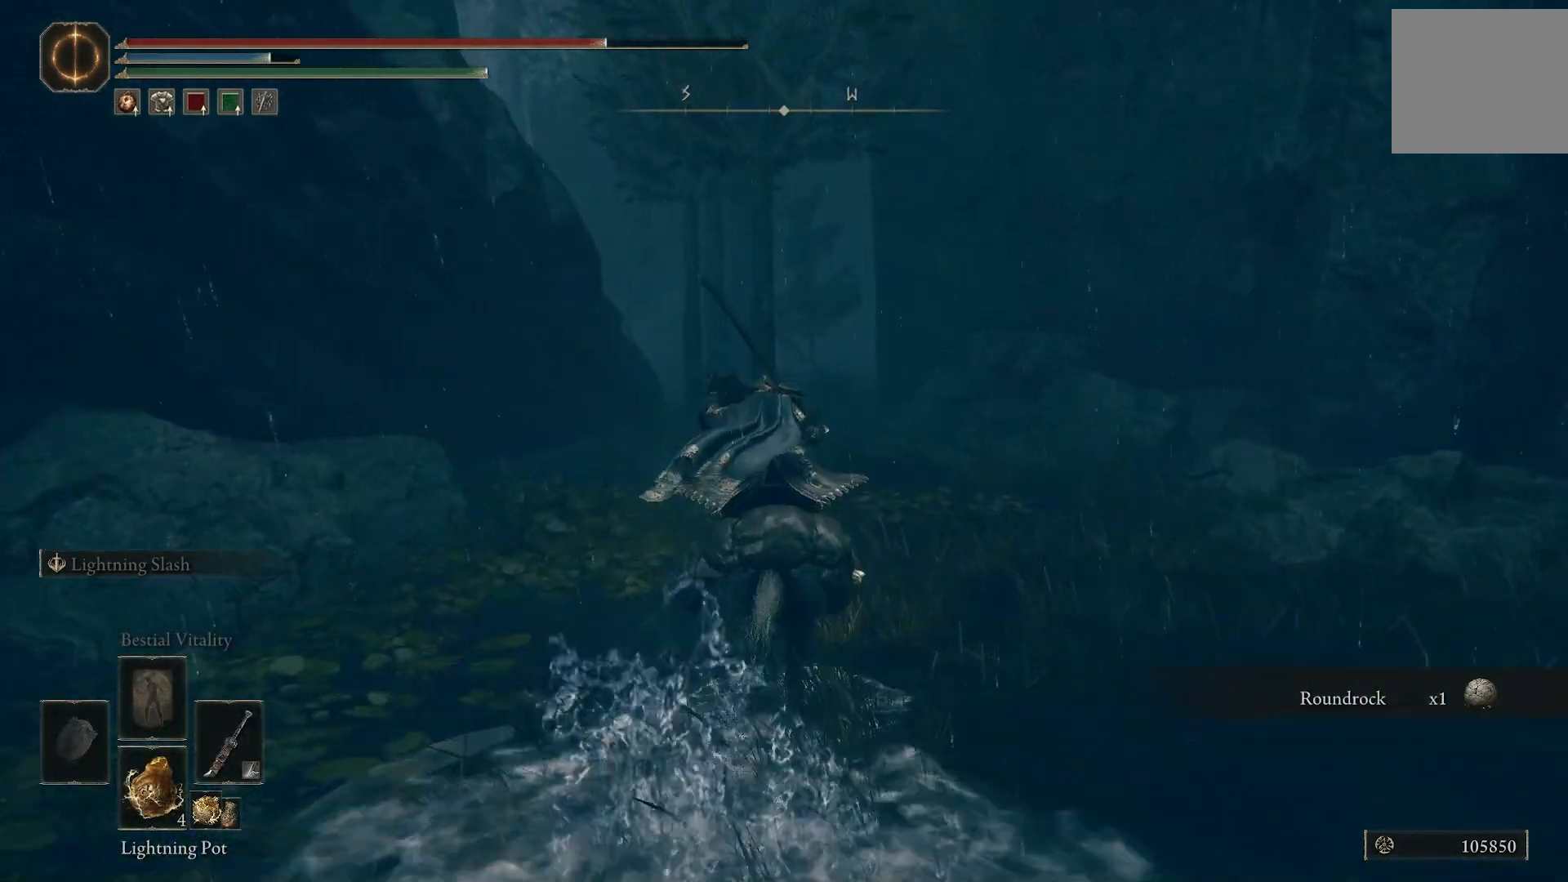
{"dt_ms": 500, "buttons": [], "left_stick": "up", "right_stick": "center", "events": []}
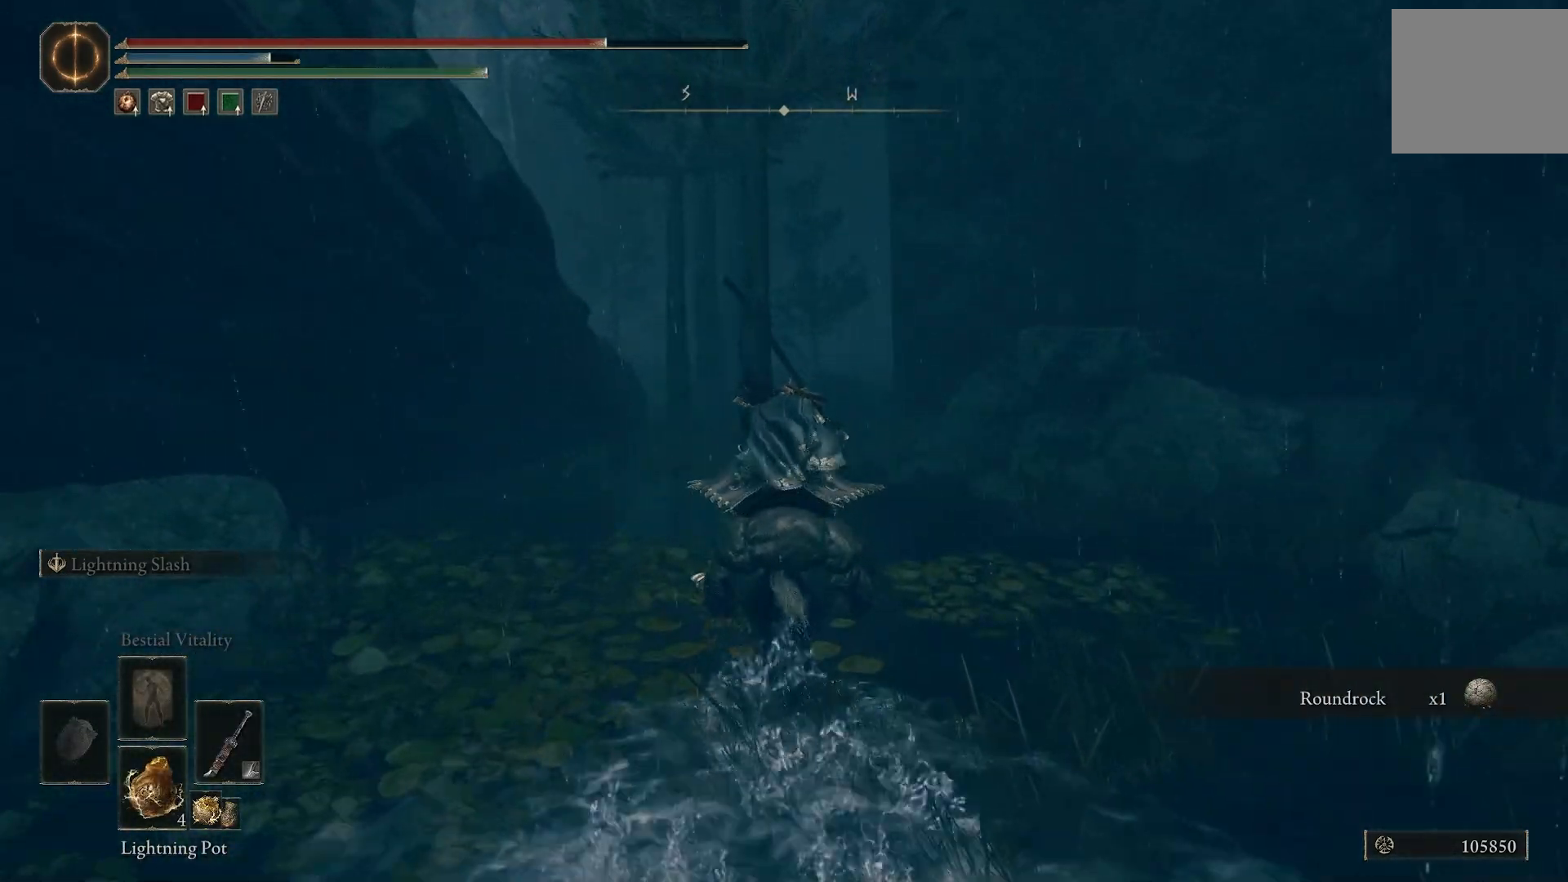
{"dt_ms": 500, "buttons": [], "left_stick": "up", "right_stick": "center", "events": []}
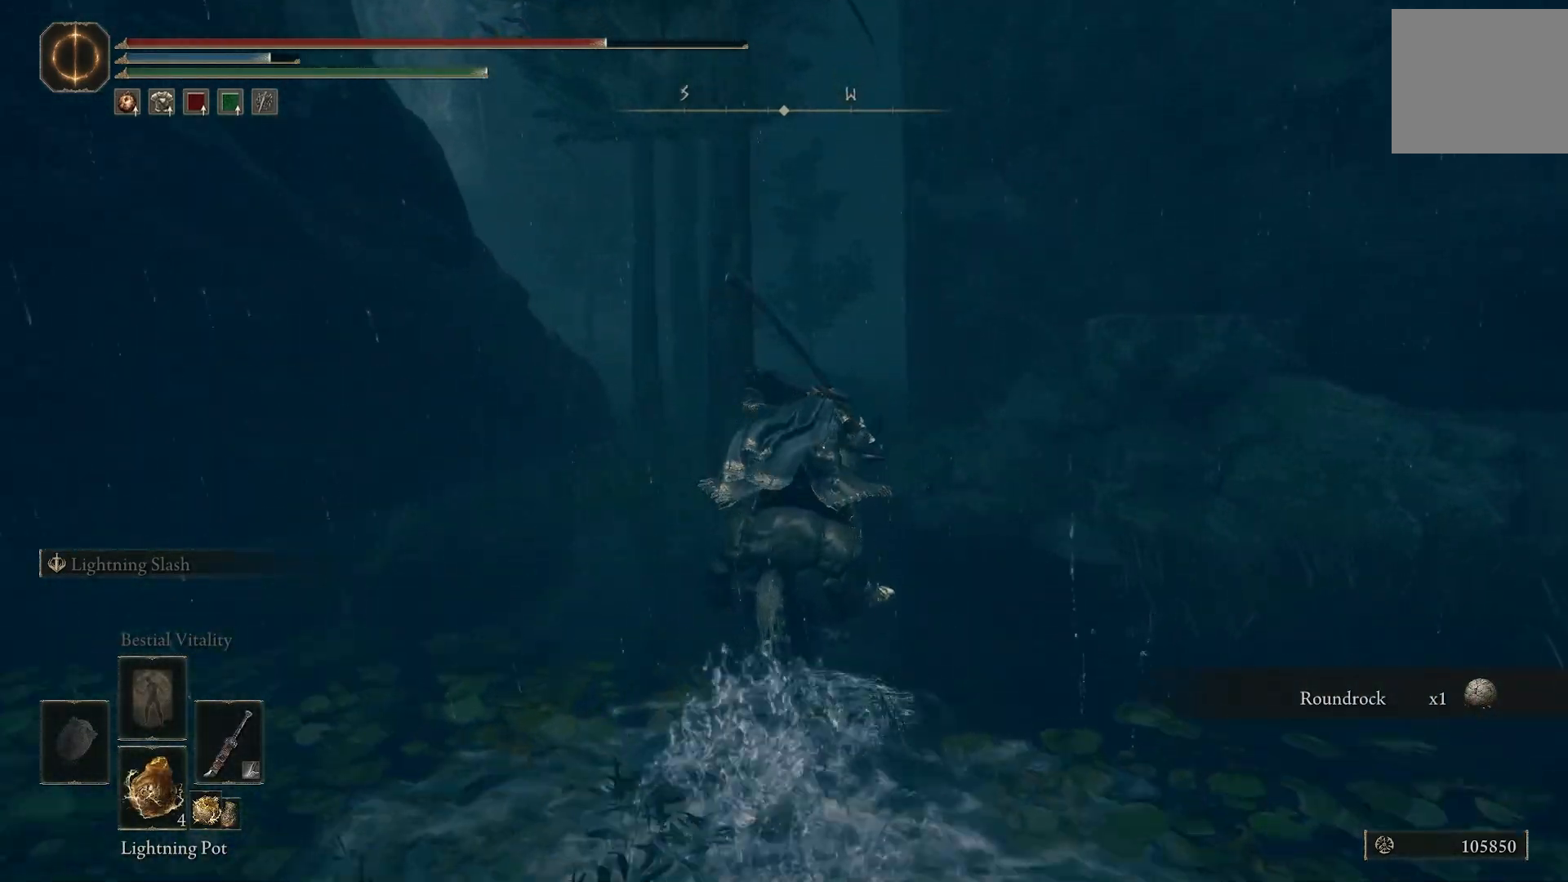
{"dt_ms": 500, "buttons": [], "left_stick": "up", "right_stick": "center", "events": []}
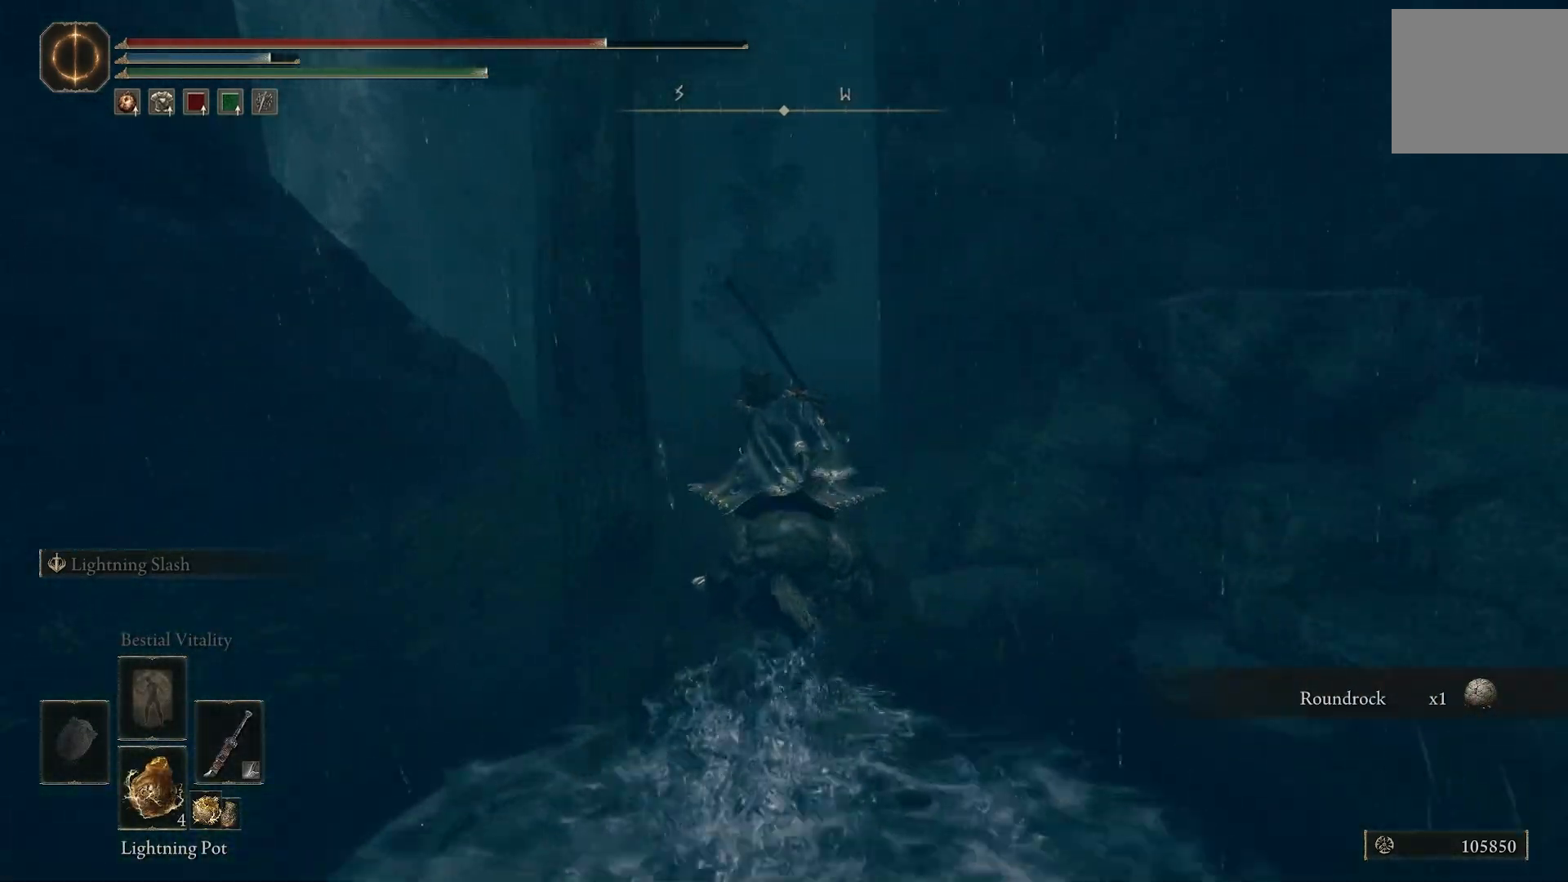
{"dt_ms": 500, "buttons": [], "left_stick": "up", "right_stick": "center", "events": []}
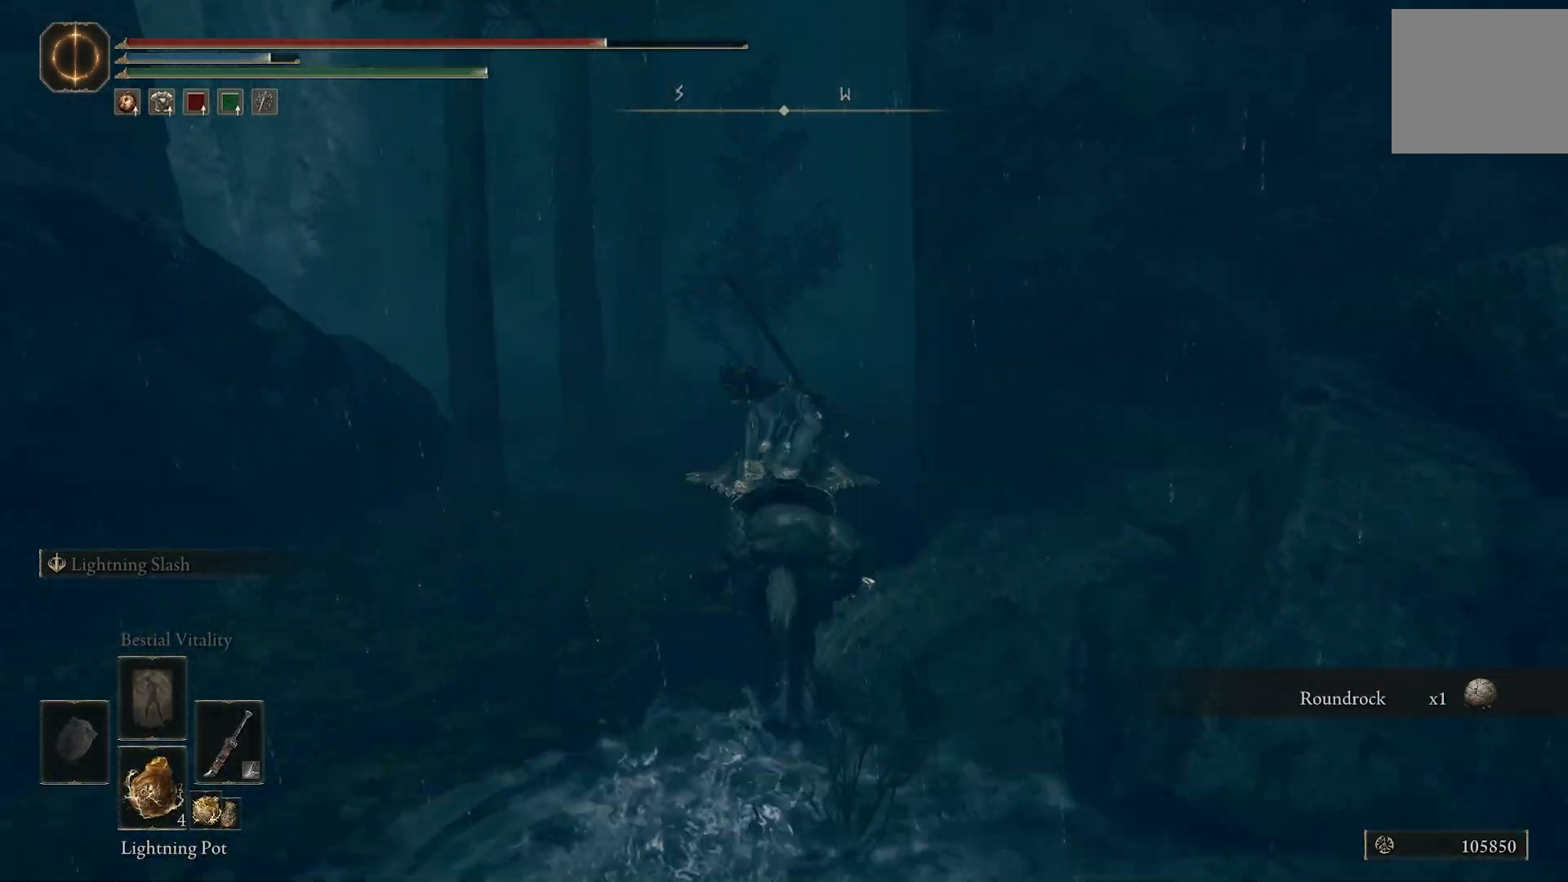
{"dt_ms": 500, "buttons": [], "left_stick": "up", "right_stick": "center", "events": []}
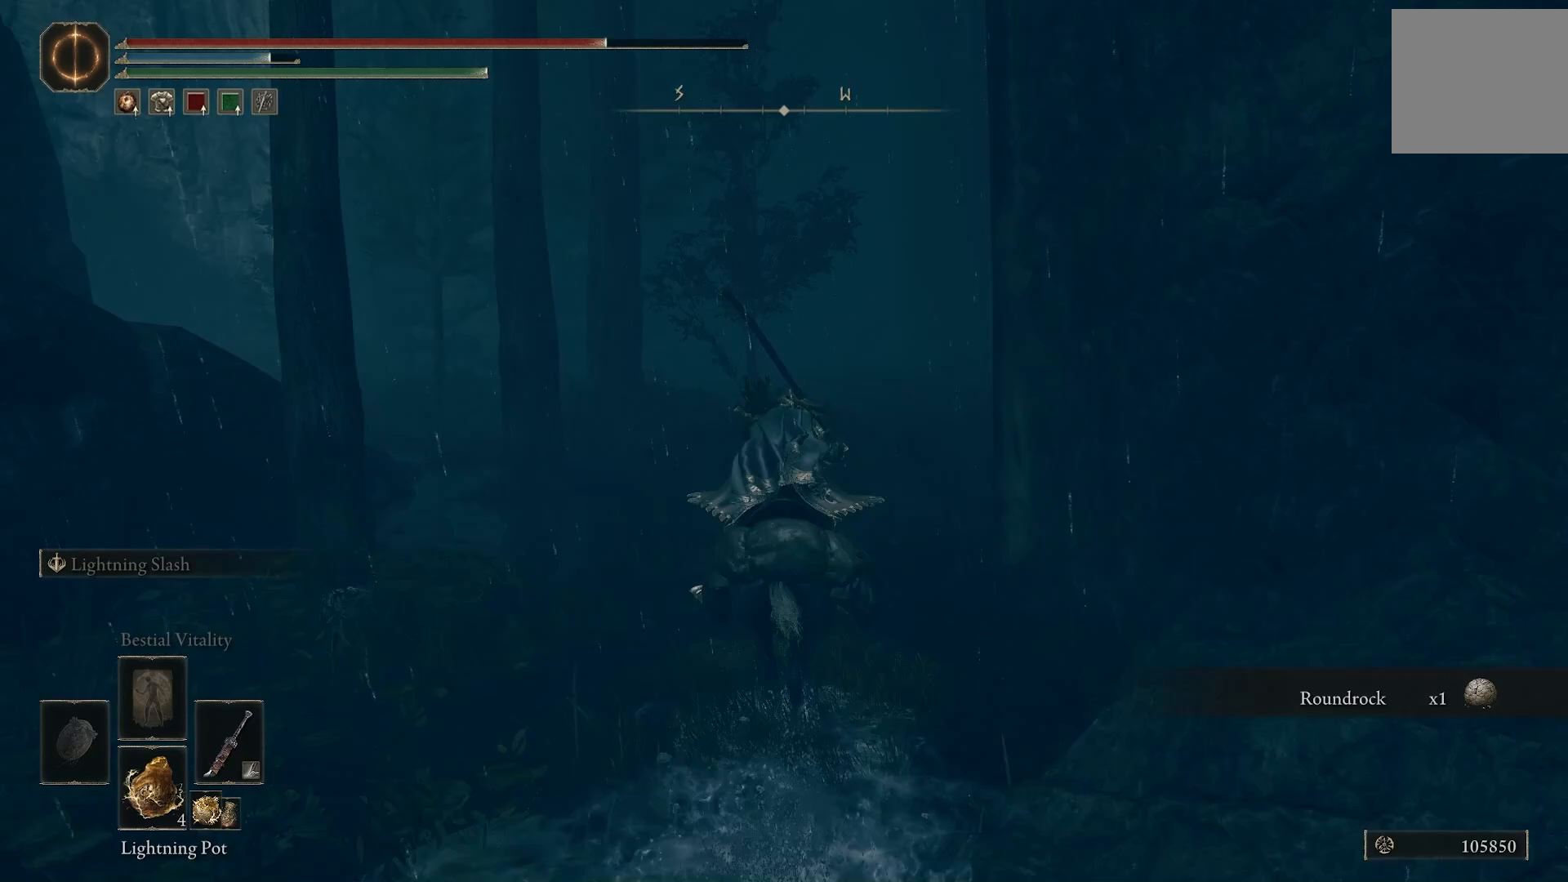
{"dt_ms": 500, "buttons": [], "left_stick": "up", "right_stick": "center", "events": []}
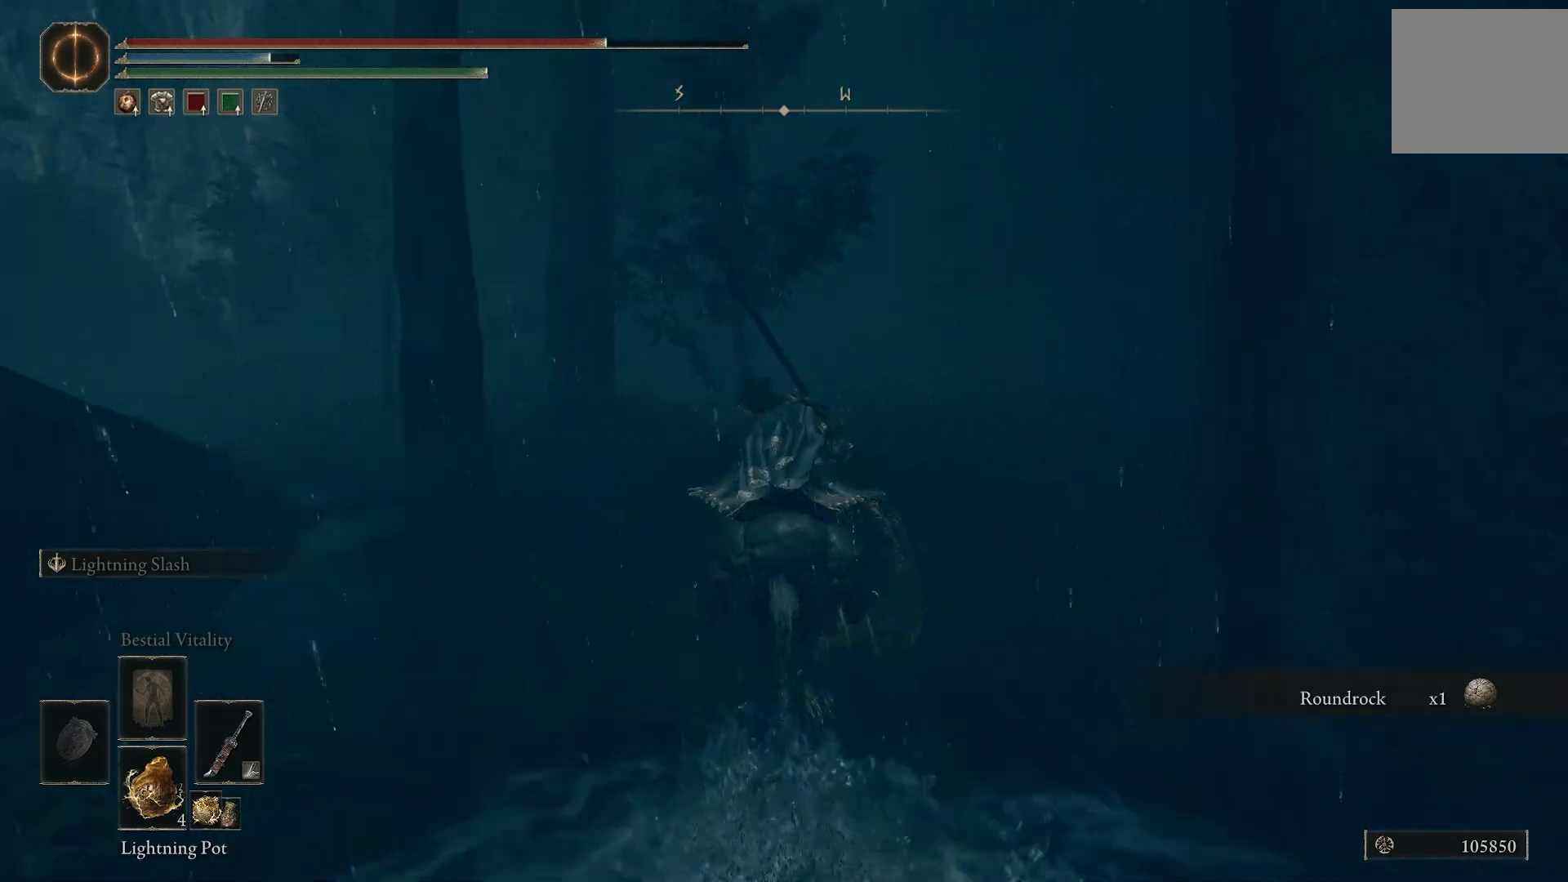
{"dt_ms": 500, "buttons": [], "left_stick": "up", "right_stick": "right", "events": [[350, "right_stick", "right"]]}
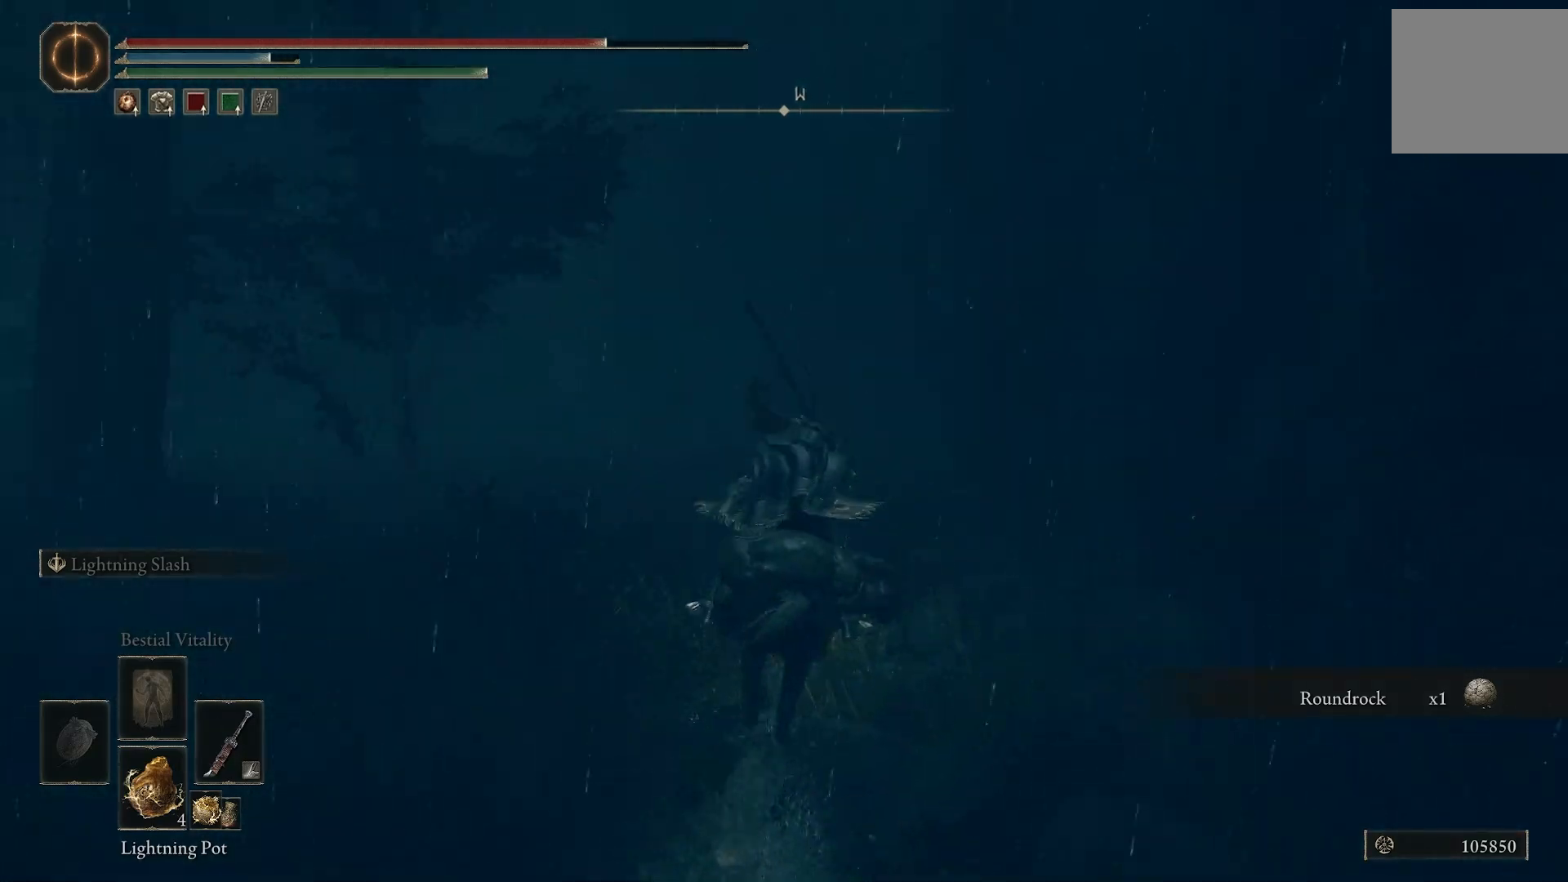
{"dt_ms": 500, "buttons": [], "left_stick": "up", "right_stick": "down-left", "events": [[233, "CIRCLE", "down"], [350, "CIRCLE", "up"], [500, "right_stick", "down-left"]]}
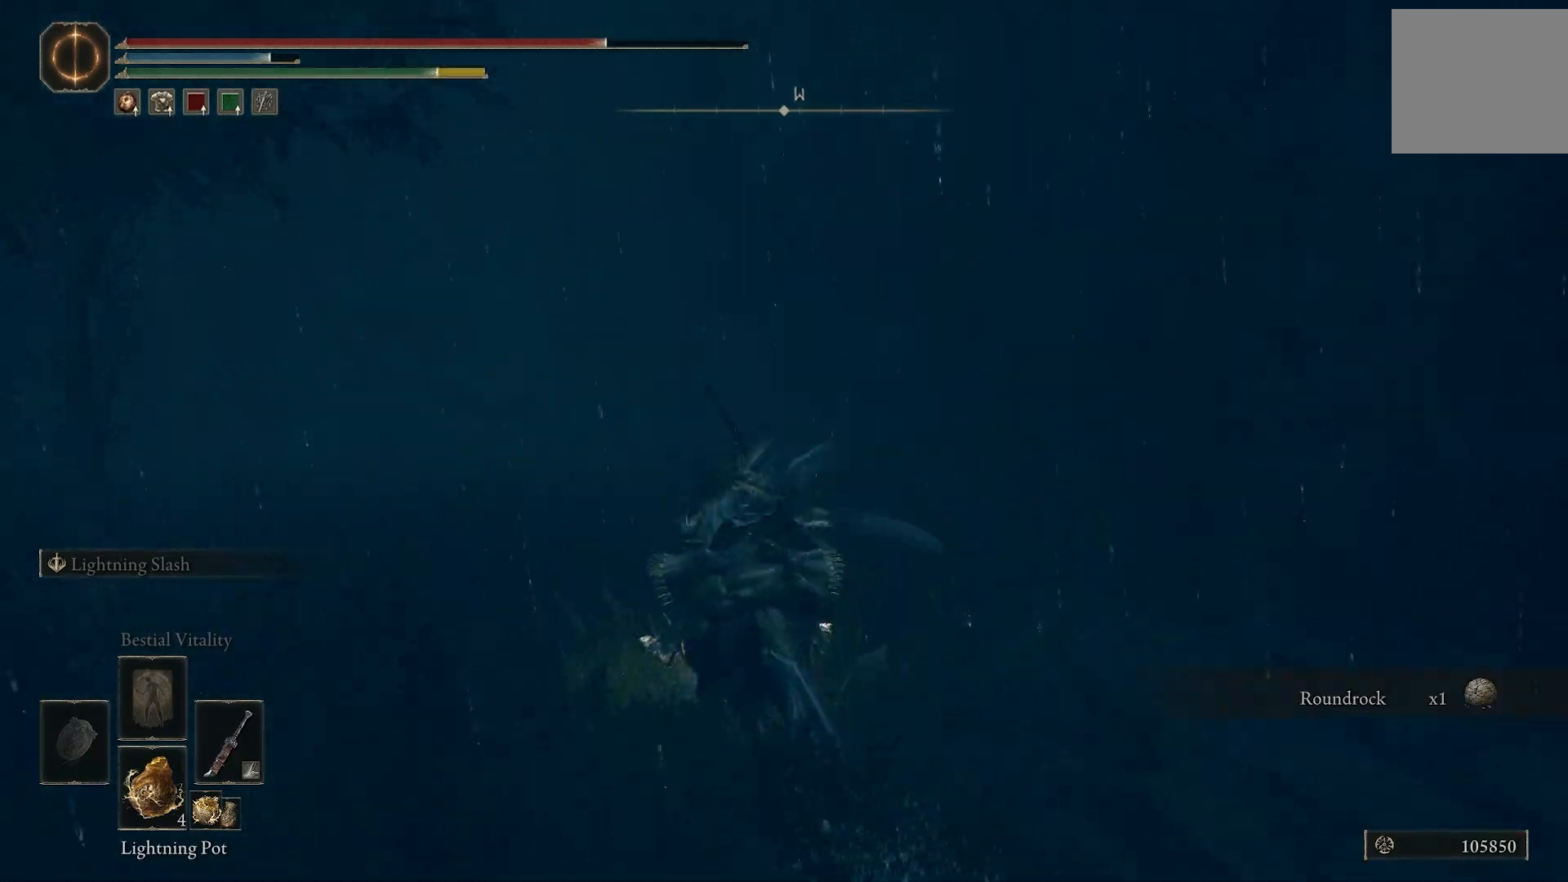
{"dt_ms": 500, "buttons": [], "left_stick": "up", "right_stick": "center", "events": [[350, "right_stick", "center"]]}
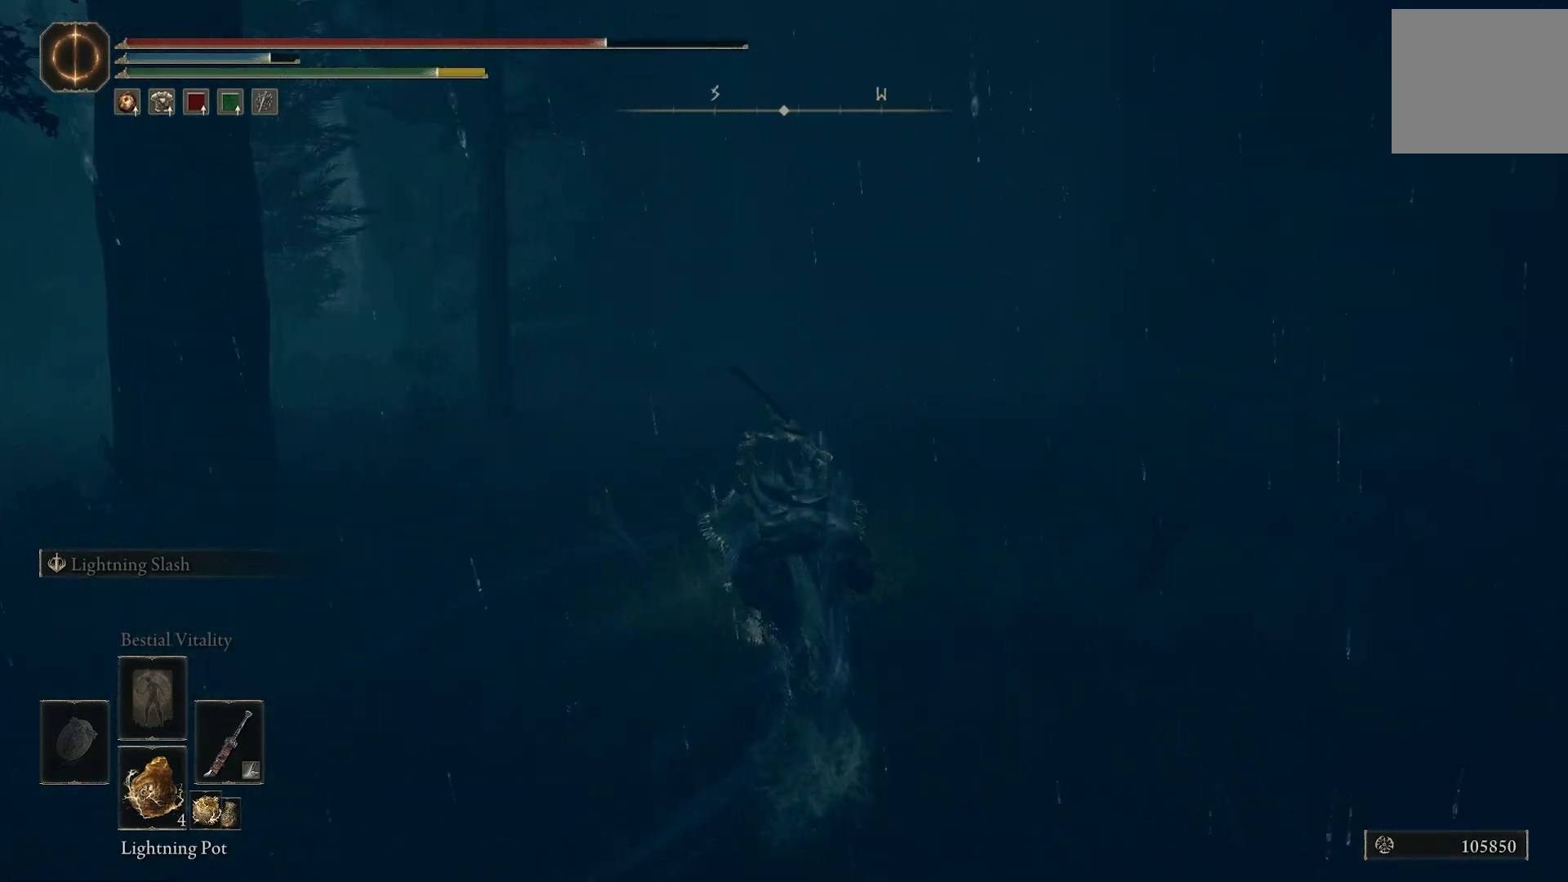
{"dt_ms": 500, "buttons": [], "left_stick": "up", "right_stick": "left", "events": [[400, "right_stick", "left"]]}
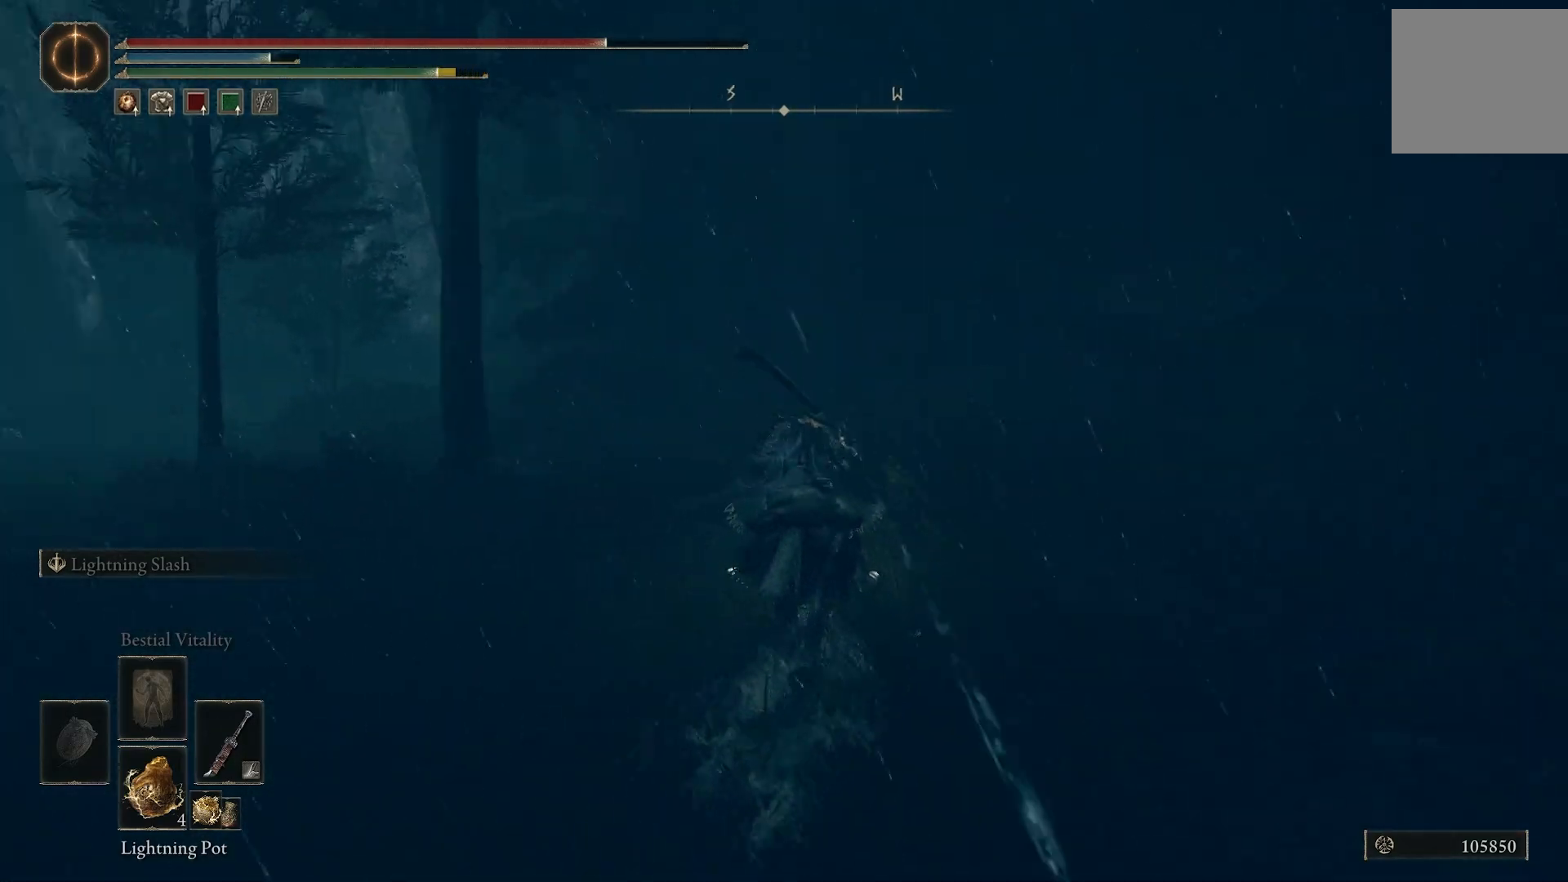
{"dt_ms": 500, "buttons": [], "left_stick": "up", "right_stick": "left", "events": []}
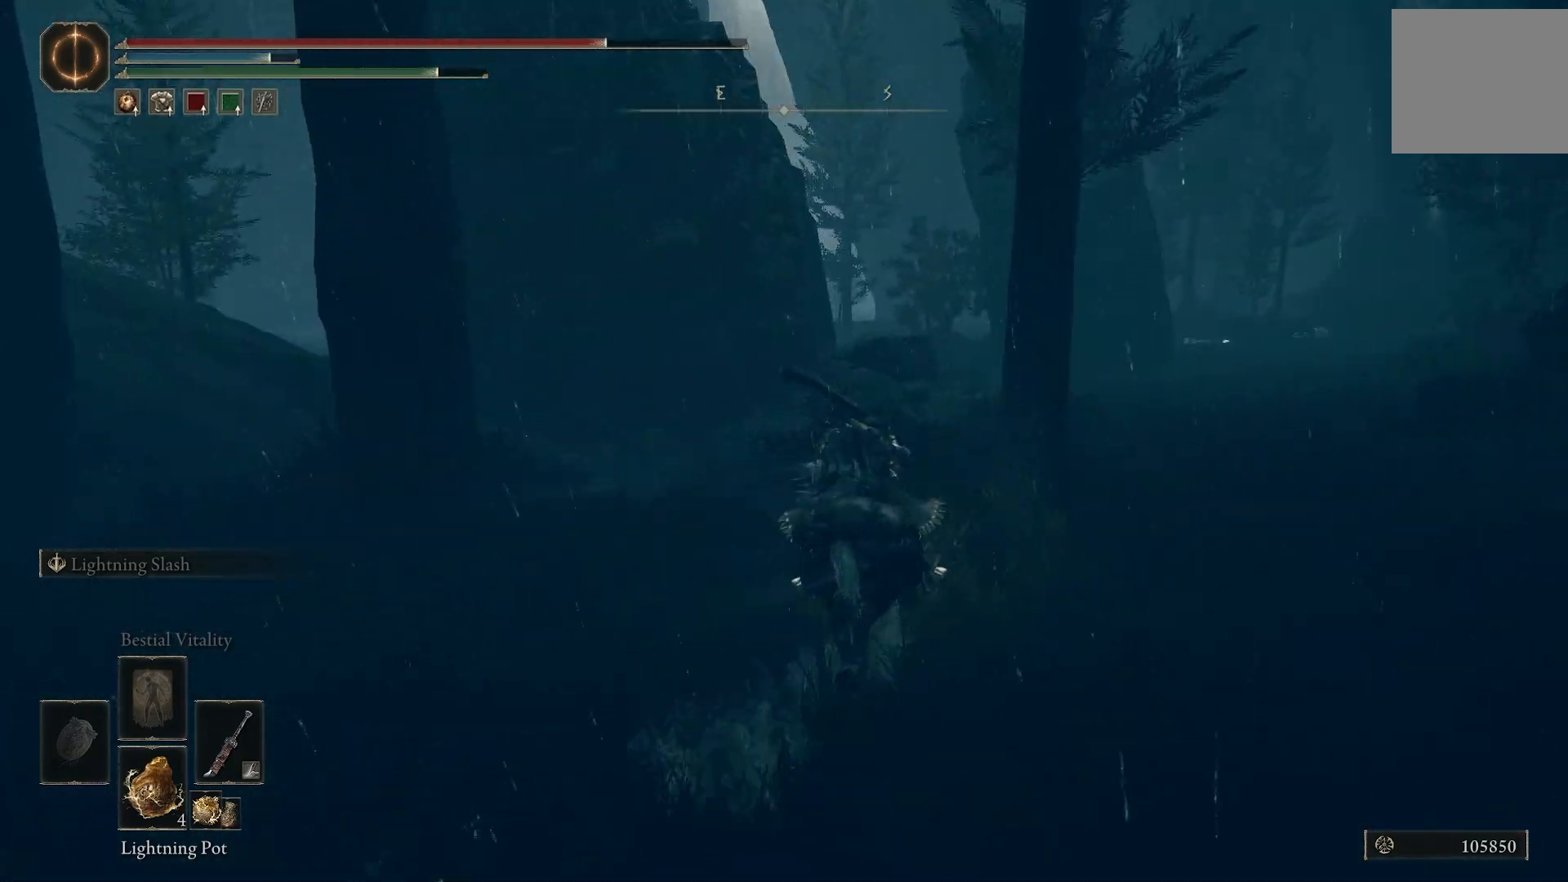
{"dt_ms": 500, "buttons": [], "left_stick": "up", "right_stick": "left", "events": [[67, "right_stick", "center"], [183, "right_stick", "left"]]}
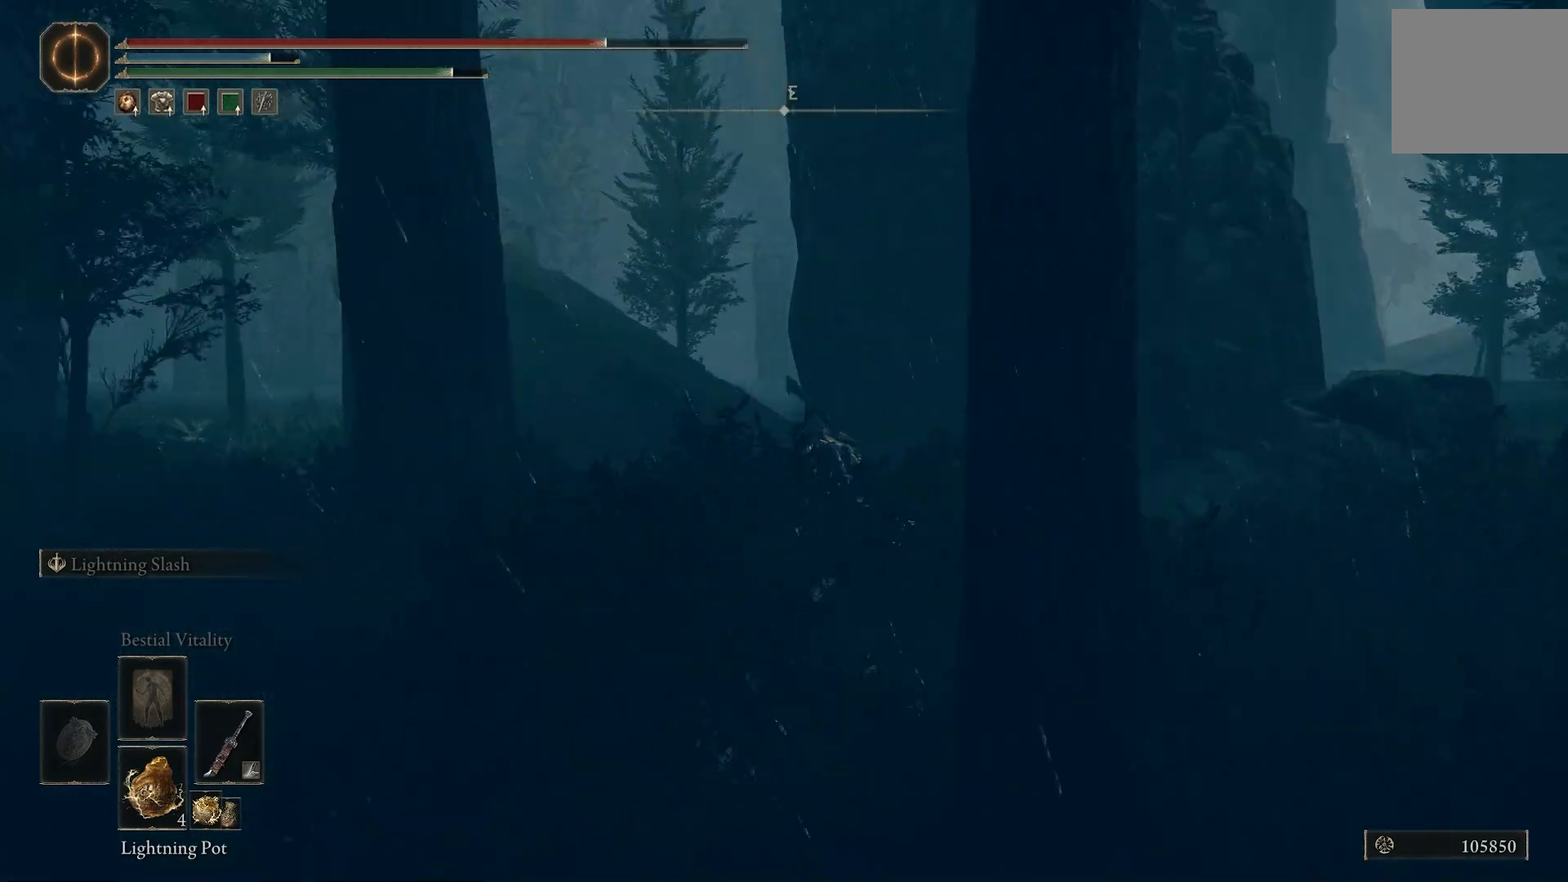
{"dt_ms": 500, "buttons": [], "left_stick": "up", "right_stick": "center", "events": [[167, "right_stick", "center"]]}
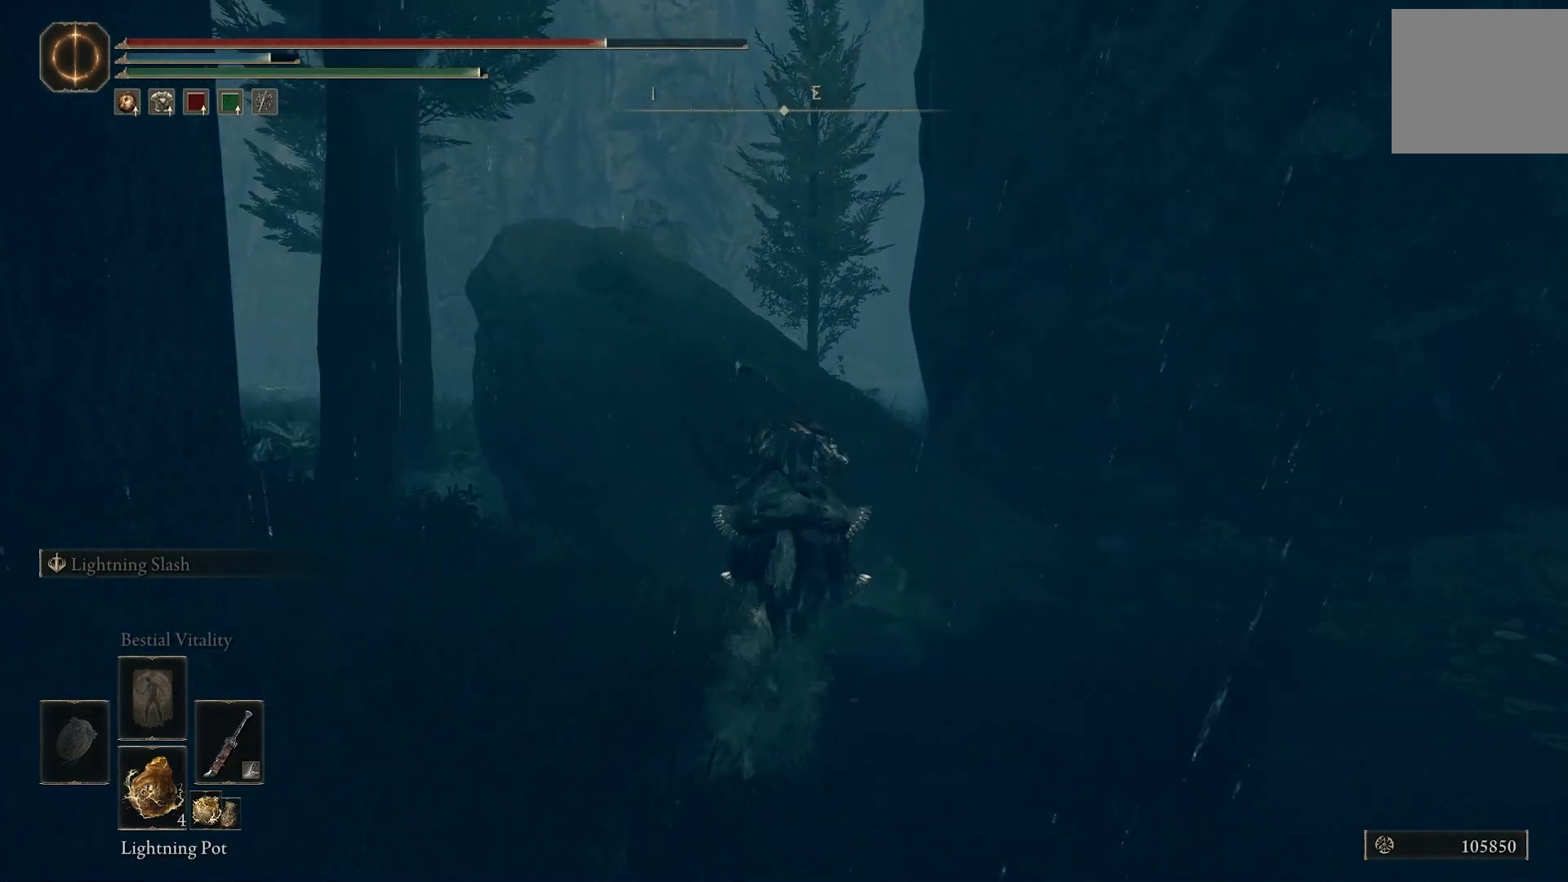
{"dt_ms": 500, "buttons": [], "left_stick": "up-right", "right_stick": "down-right", "events": [[150, "right_stick", "down-right"], [167, "left_stick", "up-right"]]}
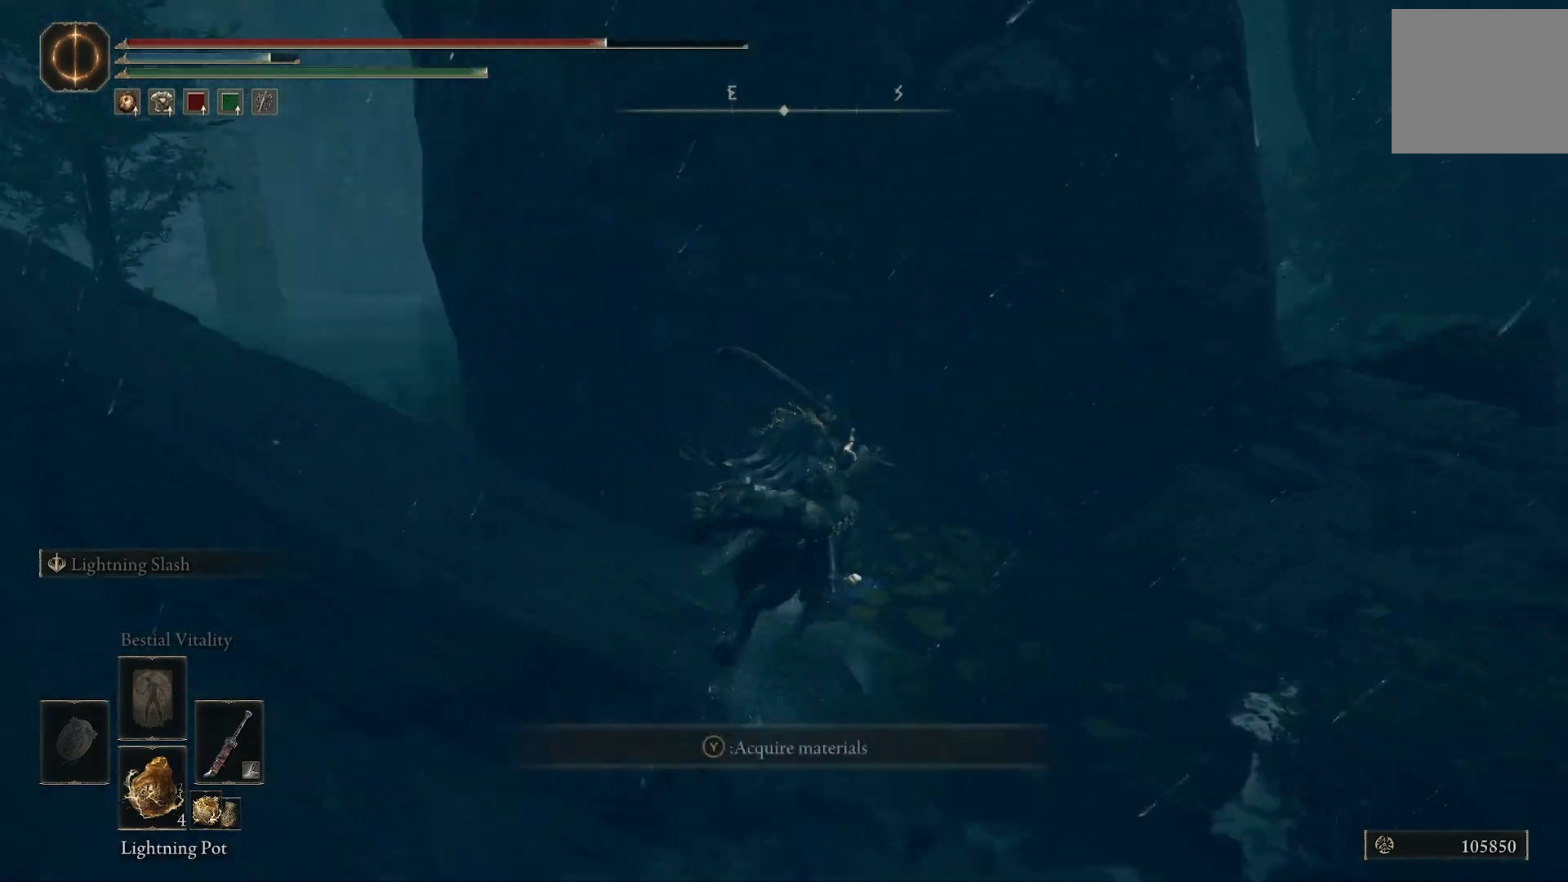
{"dt_ms": 500, "buttons": [], "left_stick": "up-right", "right_stick": "down-right", "events": []}
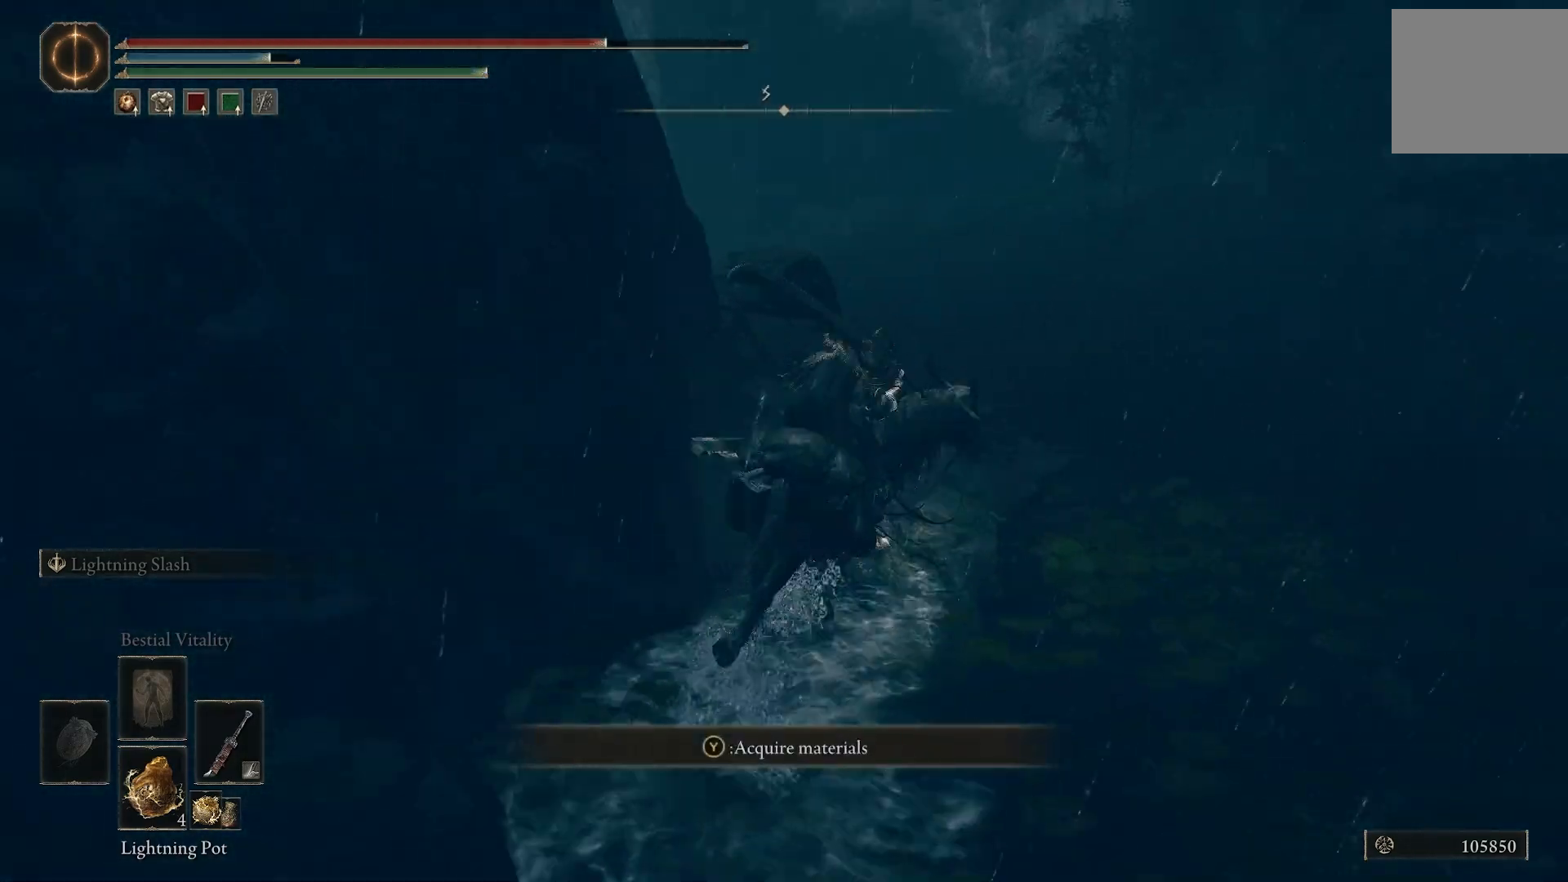
{"dt_ms": 500, "buttons": [], "left_stick": "up", "right_stick": "center", "events": [[50, "left_stick", "up"], [50, "right_stick", "center"], [100, "TRIANGLE", "down"], [200, "TRIANGLE", "up"], [300, "TRIANGLE", "down"], [383, "TRIANGLE", "up"]]}
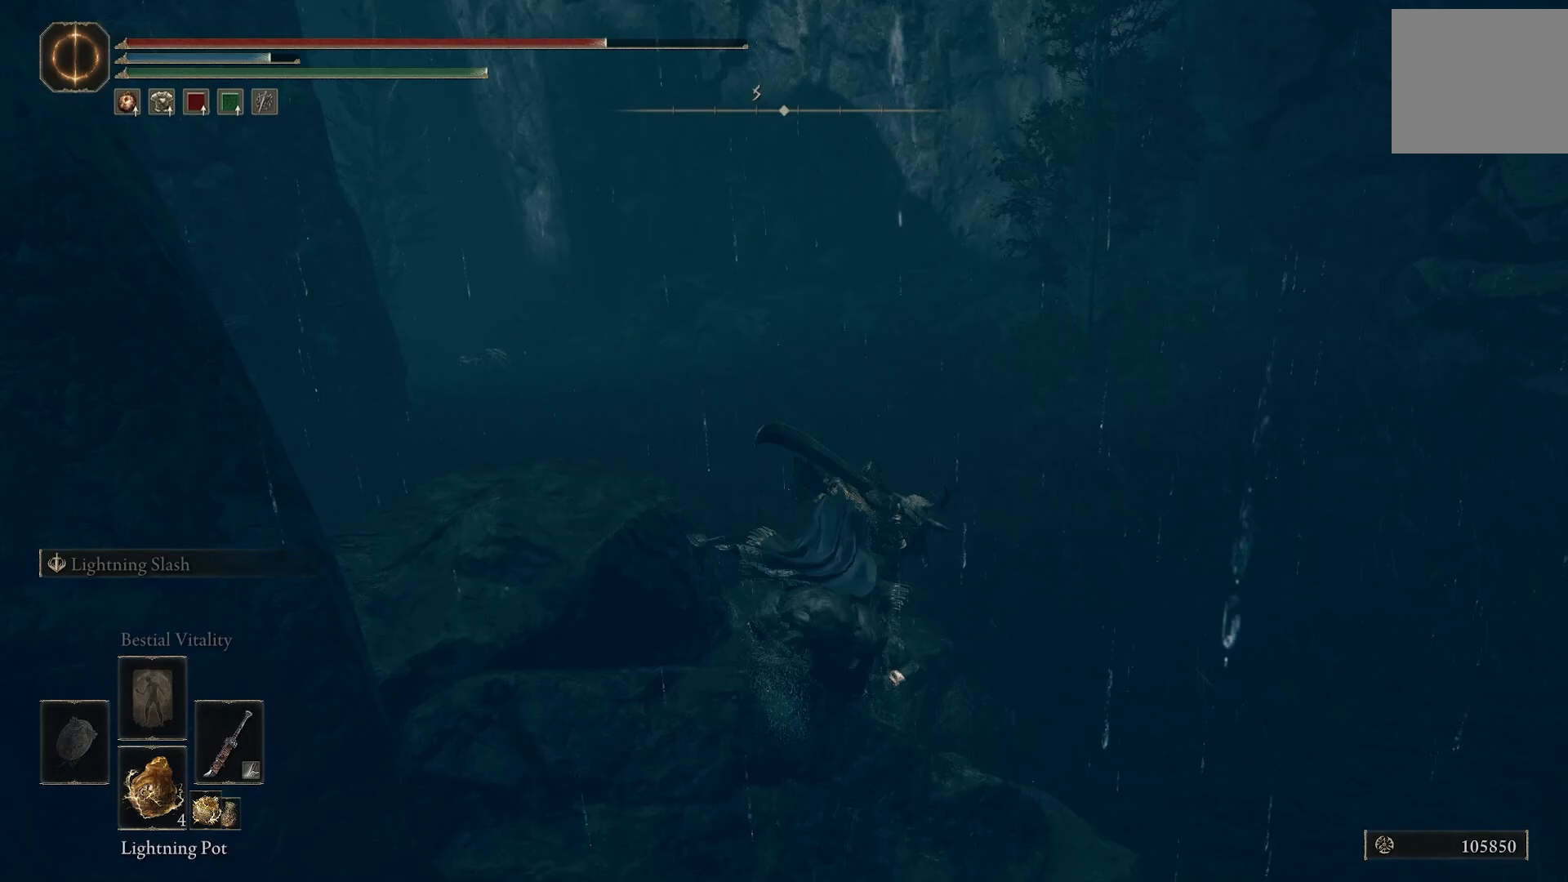
{"dt_ms": 500, "buttons": ["TRIANGLE"], "left_stick": "up", "right_stick": "left", "events": [[50, "TRIANGLE", "down"], [133, "TRIANGLE", "up"], [300, "TRIANGLE", "down"], [300, "right_stick", "left"], [400, "TRIANGLE", "up"], [467, "TRIANGLE", "down"]]}
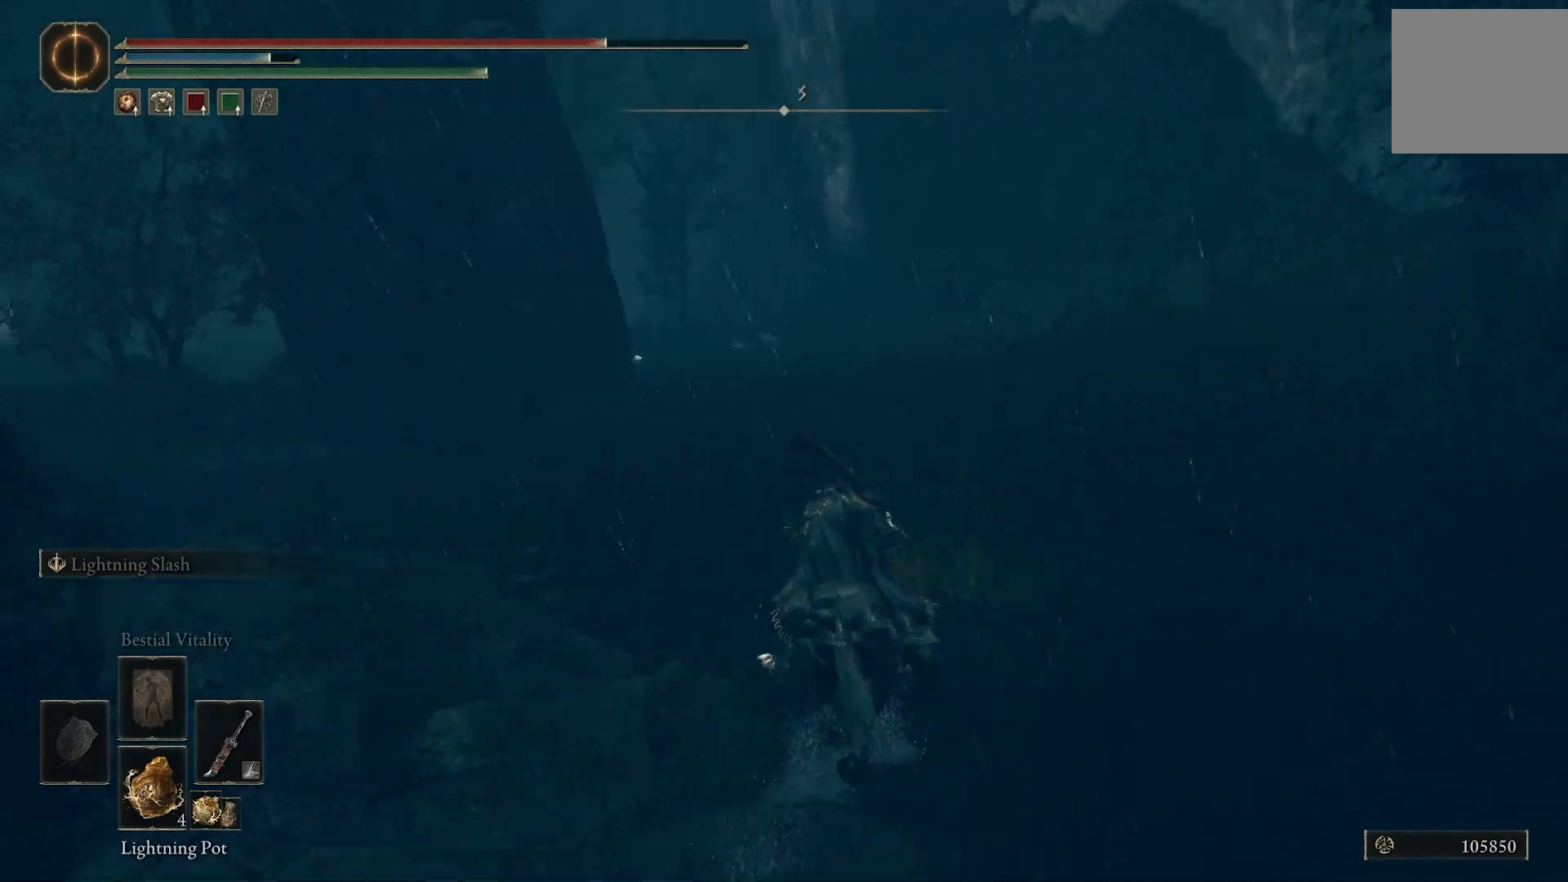
{"dt_ms": 500, "buttons": [], "left_stick": "up", "right_stick": "left", "events": [[267, "TRIANGLE", "up"], [333, "right_stick", "center"], [467, "right_stick", "left"]]}
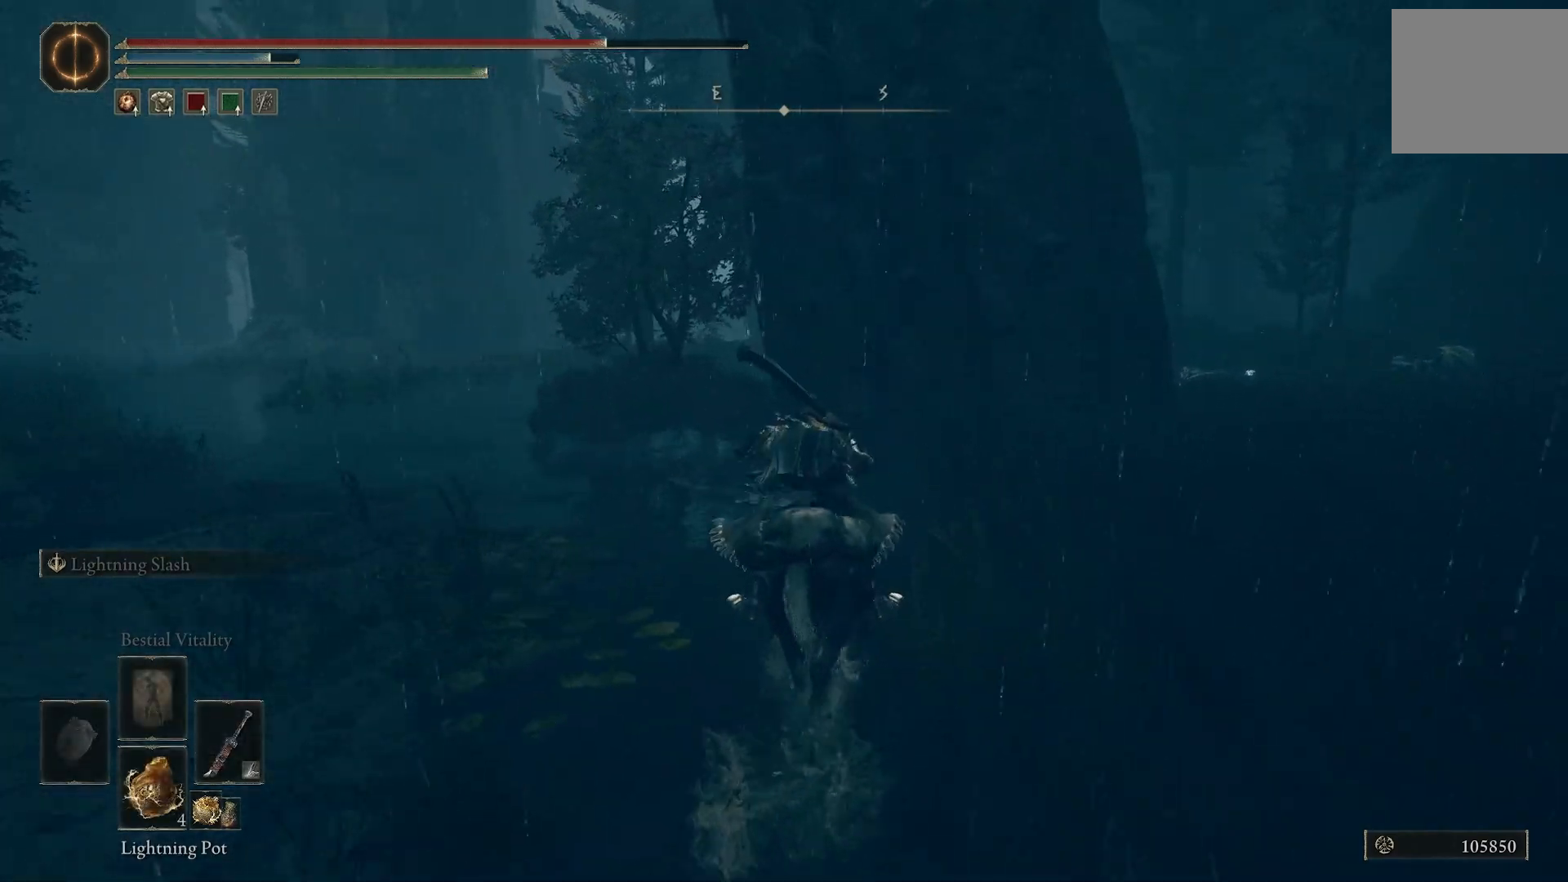
{"dt_ms": 500, "buttons": ["TRIANGLE"], "left_stick": "up", "right_stick": "center", "events": [[350, "right_stick", "down-left"], [383, "TRIANGLE", "down"], [483, "right_stick", "center"]]}
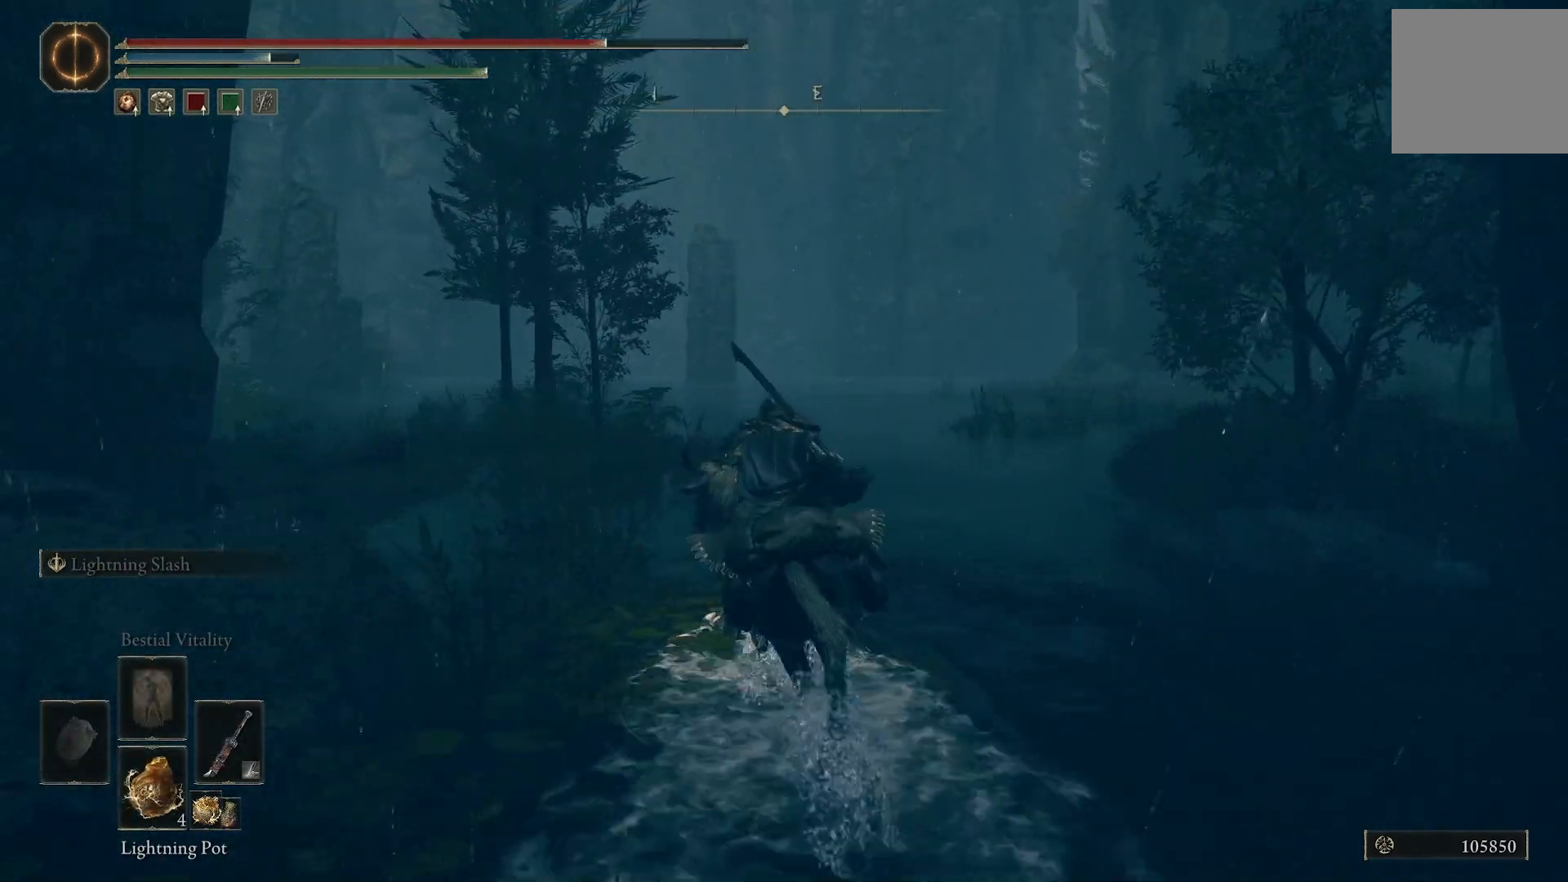
{"dt_ms": 500, "buttons": [], "left_stick": "up-right", "right_stick": "down-right", "events": [[17, "TRIANGLE", "up"], [167, "right_stick", "down-right"], [183, "TRIANGLE", "down"], [250, "left_stick", "up-right"], [283, "TRIANGLE", "up"]]}
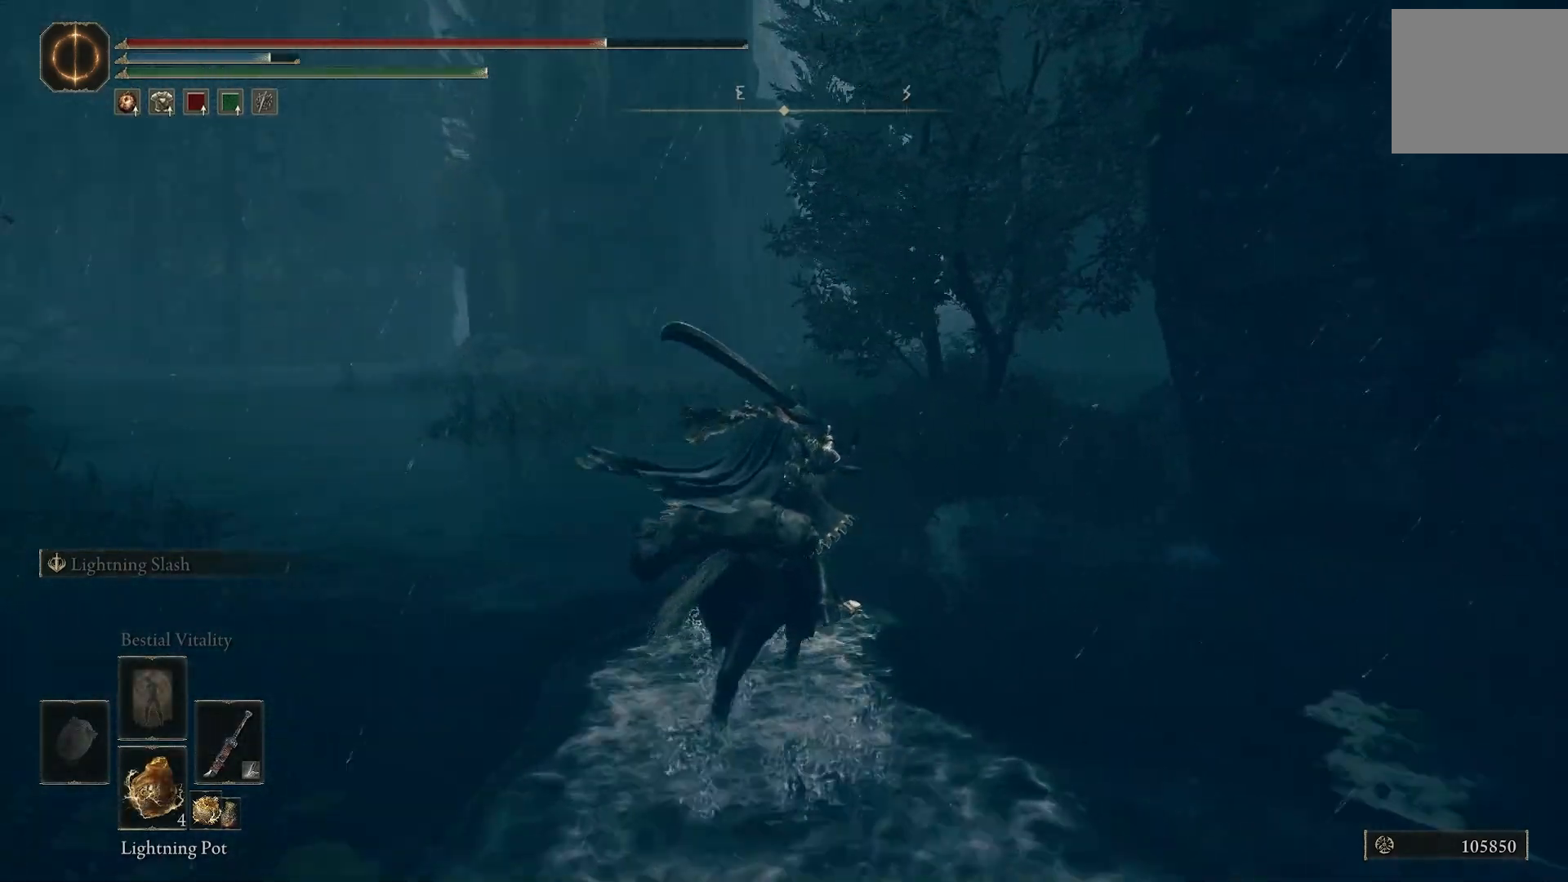
{"dt_ms": 500, "buttons": ["TRIANGLE"], "left_stick": "up-right", "right_stick": "down-right", "events": [[317, "TRIANGLE", "down"]]}
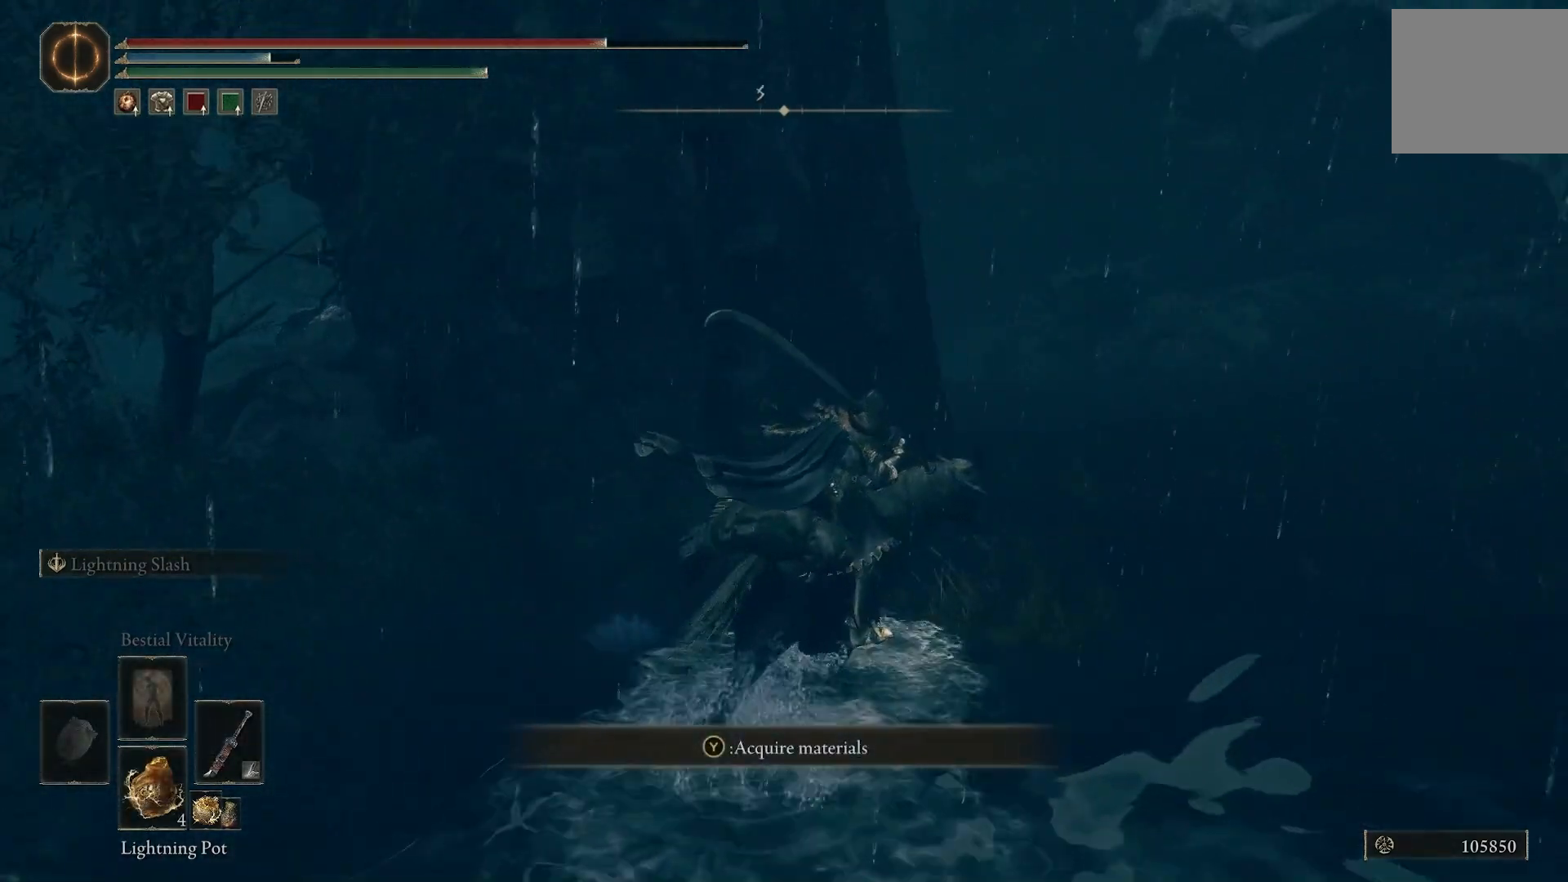
{"dt_ms": 500, "buttons": [], "left_stick": "up", "right_stick": "center", "events": [[100, "right_stick", "right"], [250, "TRIANGLE", "up"], [400, "TRIANGLE", "down"], [417, "left_stick", "up"], [500, "TRIANGLE", "up"], [500, "right_stick", "center"]]}
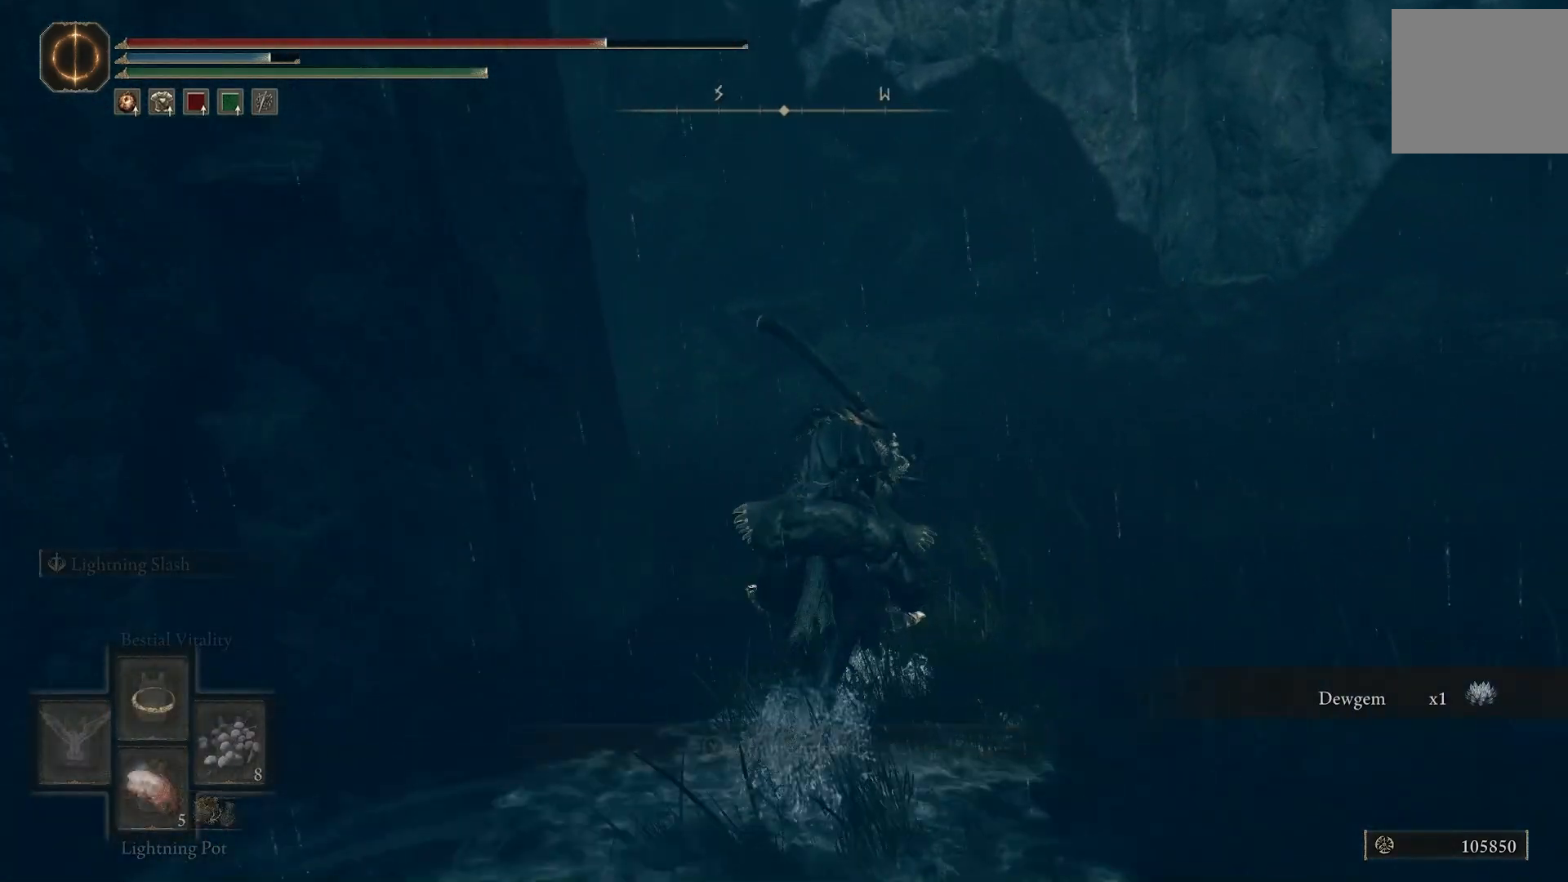
{"dt_ms": 500, "buttons": [], "left_stick": "up", "right_stick": "left", "events": [[100, "right_stick", "right"], [117, "TRIANGLE", "down"], [250, "TRIANGLE", "up"], [317, "right_stick", "left"]]}
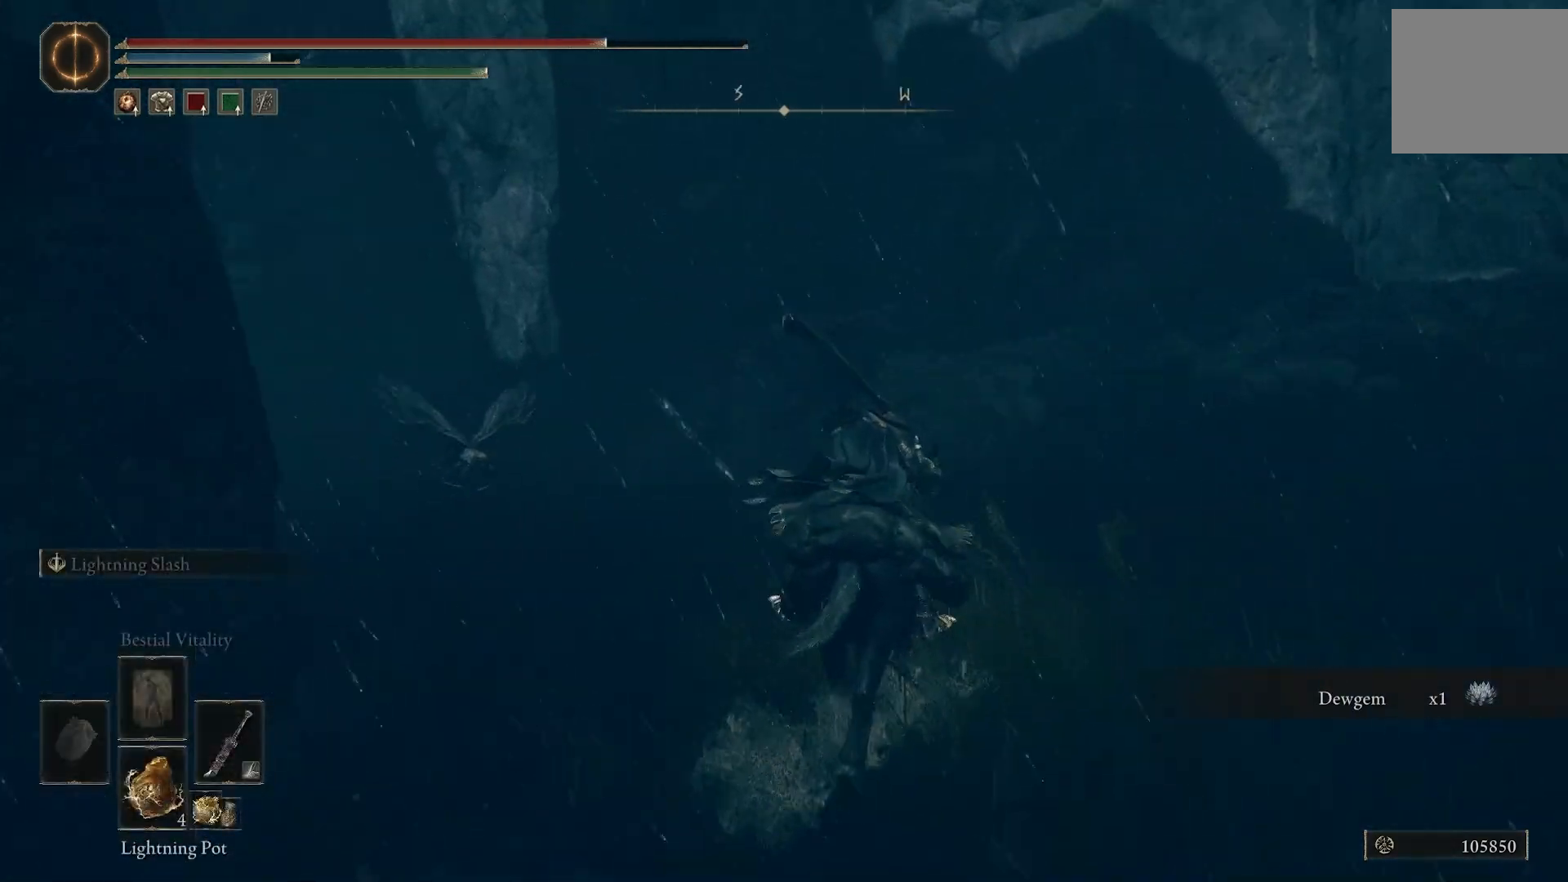
{"dt_ms": 1000, "buttons": ["R1"], "left_stick": "up-right", "right_stick": "down-right"}
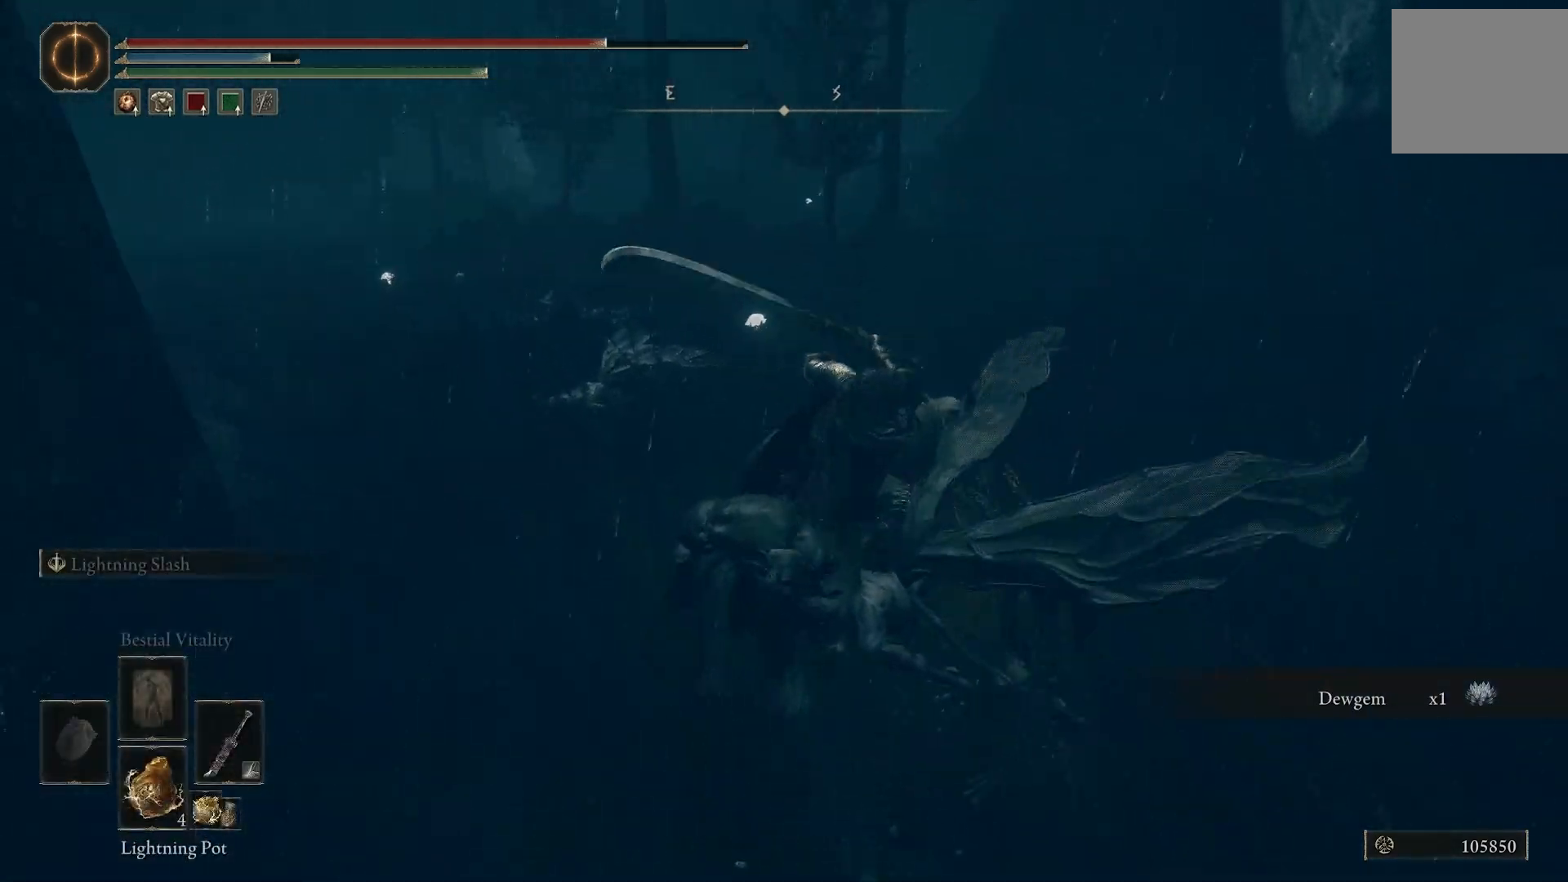
{"dt_ms": 500, "buttons": [], "left_stick": "down", "right_stick": "left", "events": [[17, "left_stick", "right"], [67, "R1", "up"], [183, "R1", "down"], [283, "R1", "up"], [283, "right_stick", "center"], [333, "right_stick", "left"], [383, "left_stick", "down"], [400, "R1", "down"], [500, "R1", "up"]]}
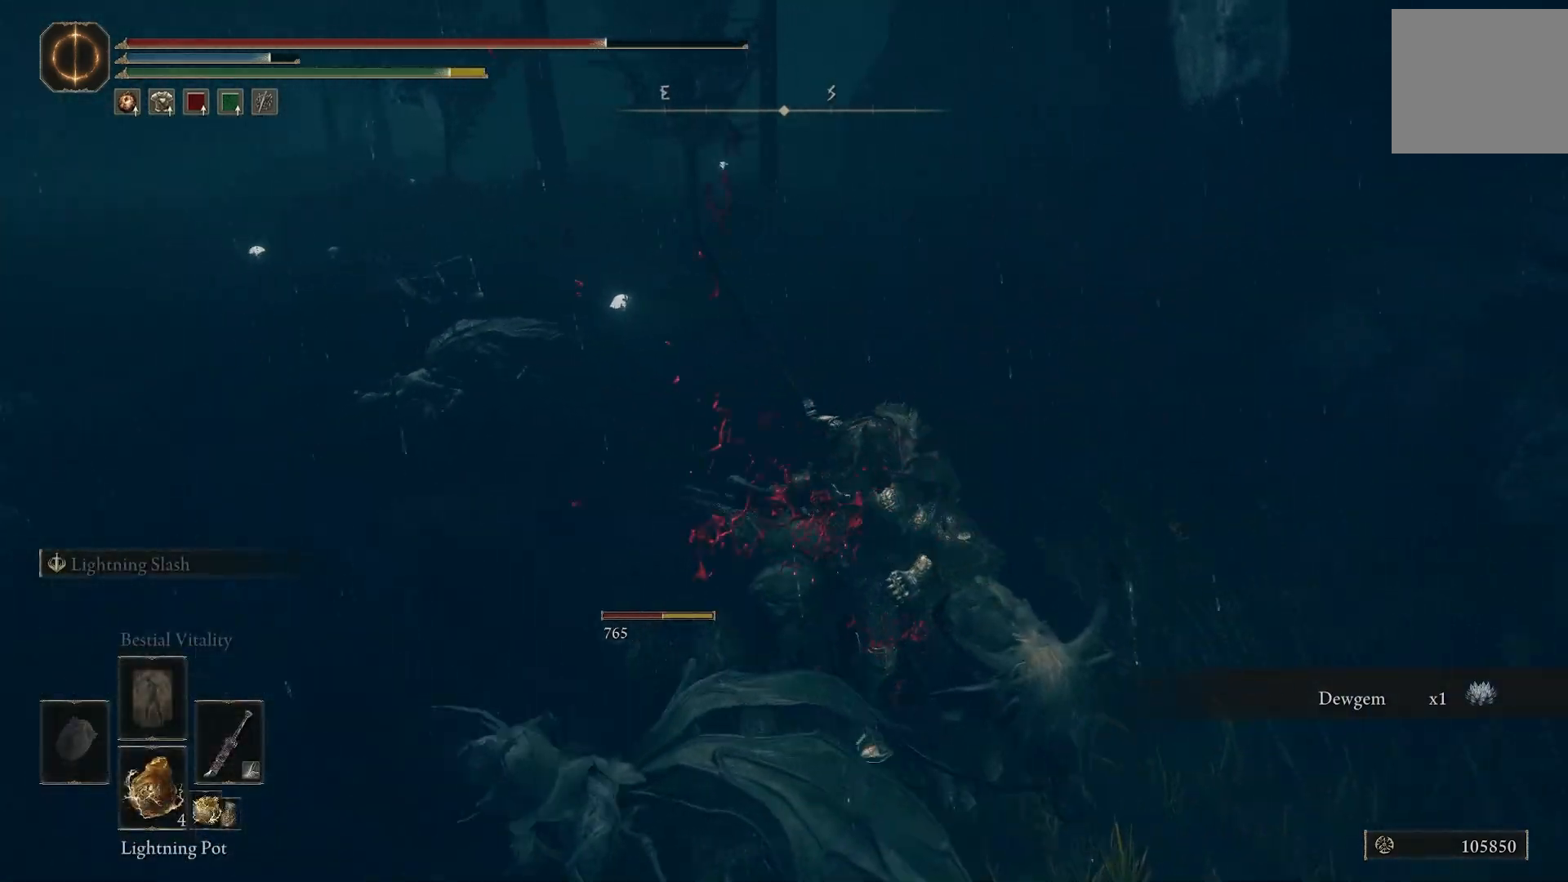
{"dt_ms": 500, "buttons": [], "left_stick": "down", "right_stick": "left", "events": [[117, "R1", "down"], [183, "R1", "up"], [300, "R1", "down"], [383, "R1", "up"]]}